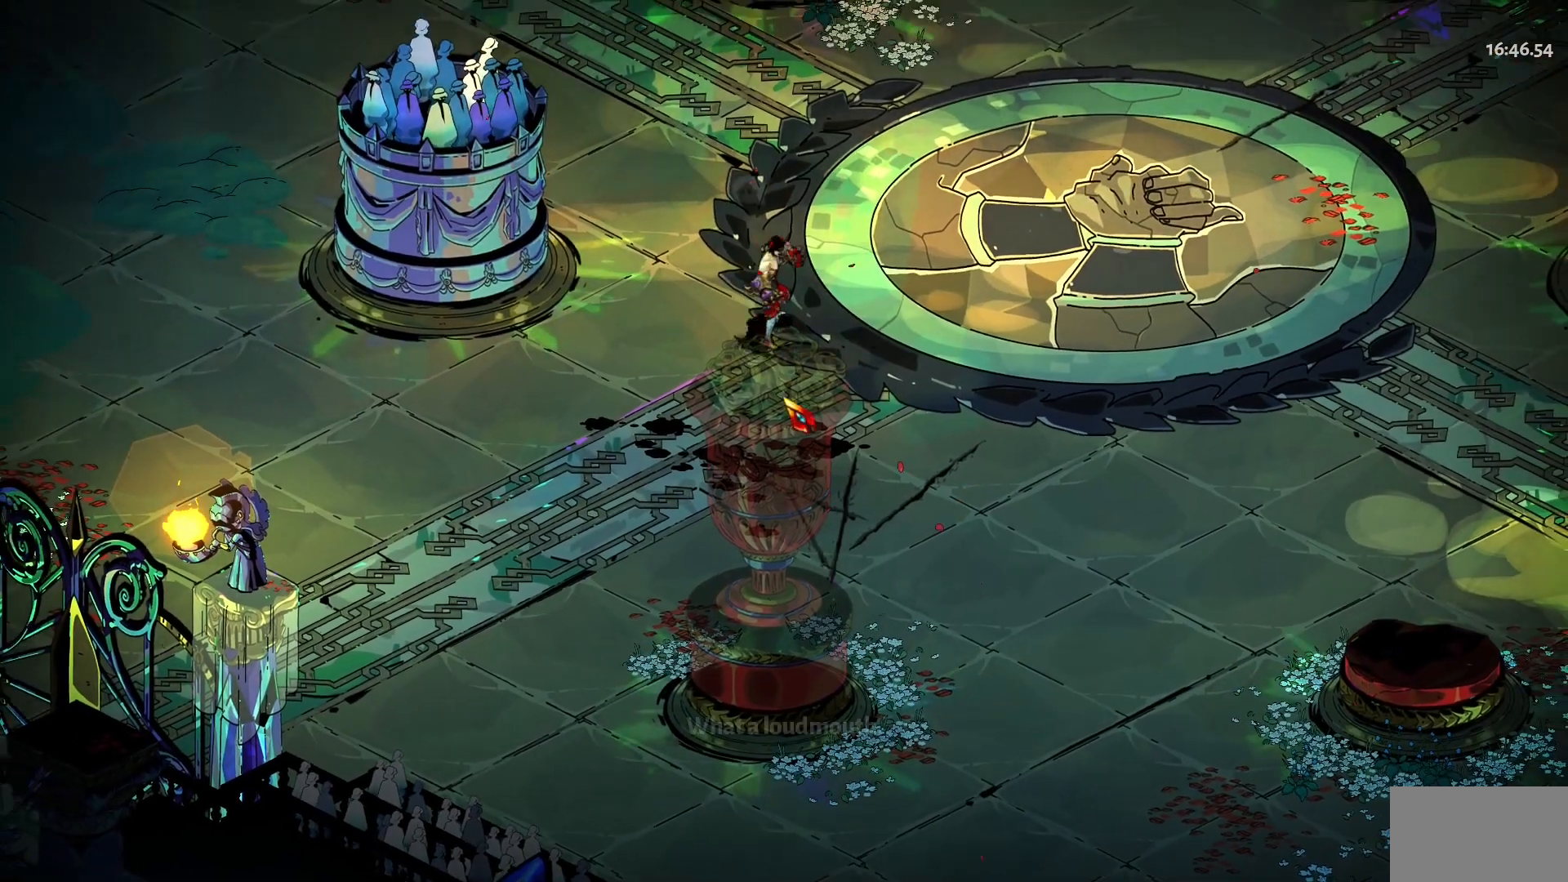
Gameplay with keyboard and mouse; each line is a JSON object with the keys and mouse buttons held at the frame after it. "events" lists presses ("down") and releases ("up") of "1", "a", "d", "e", "s", "w", "y", "mouse_left" and "mouse_right" between this image and that frame as [ms after this image, input, new state], when the widget could be followed in between. "mouse_left", "mouse_right" = the "left", "right" buttons of the "mouse" list. No other keys are recorded. Not read: mouse_move.
{"keys": [], "mouse": [], "events": [[100, "d", "down"], [284, "d", "up"], [284, "e", "down"], [334, "e", "up"]]}
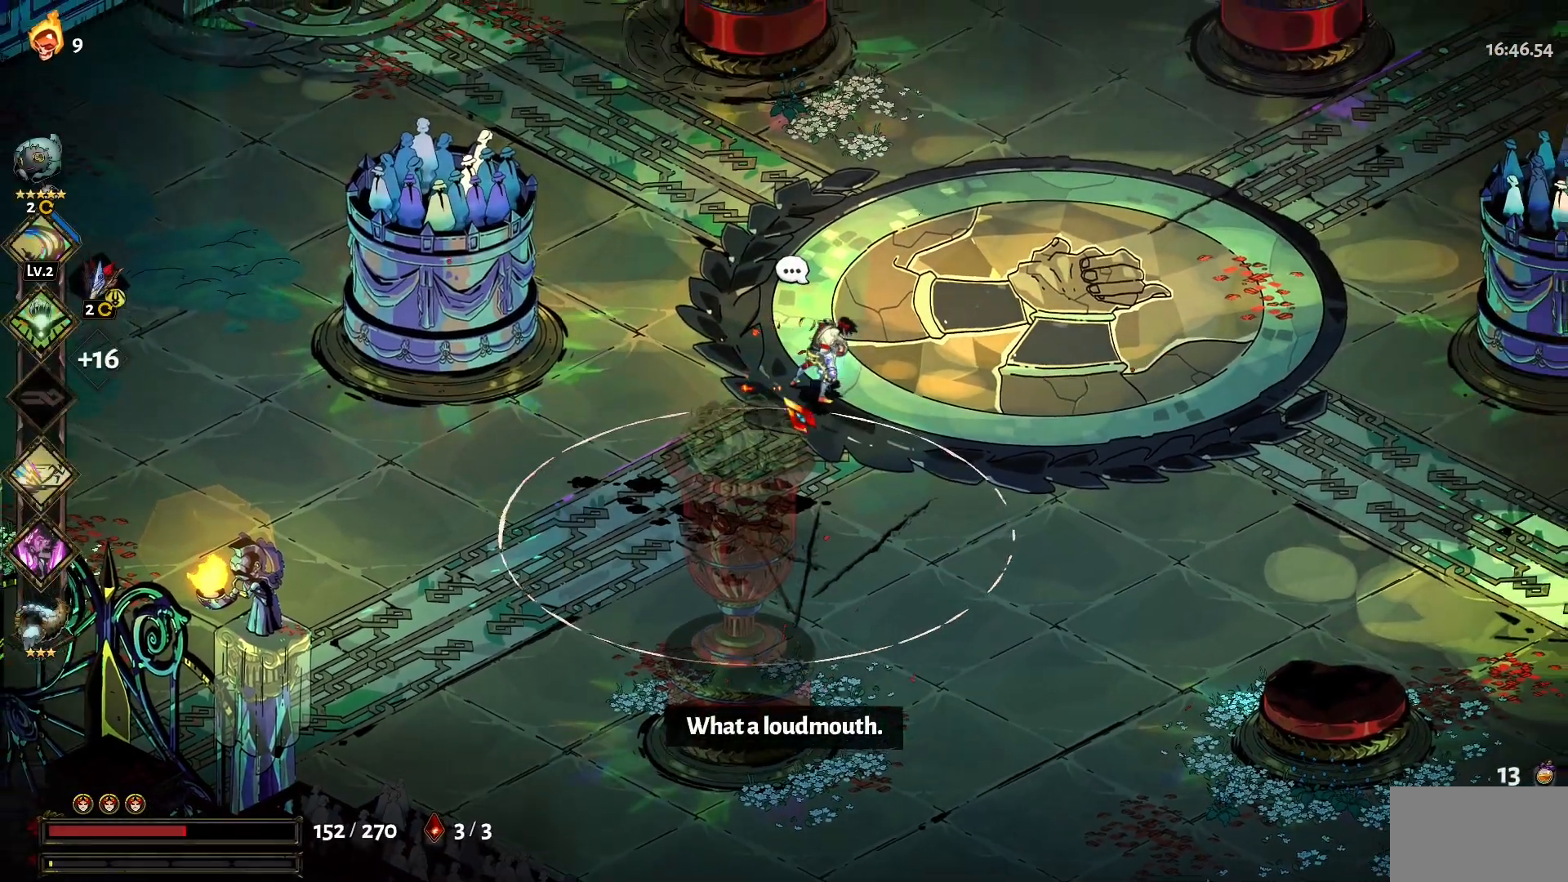
{"keys": ["e"], "mouse": [], "events": [[300, "e", "down"], [384, "e", "up"], [484, "e", "down"]]}
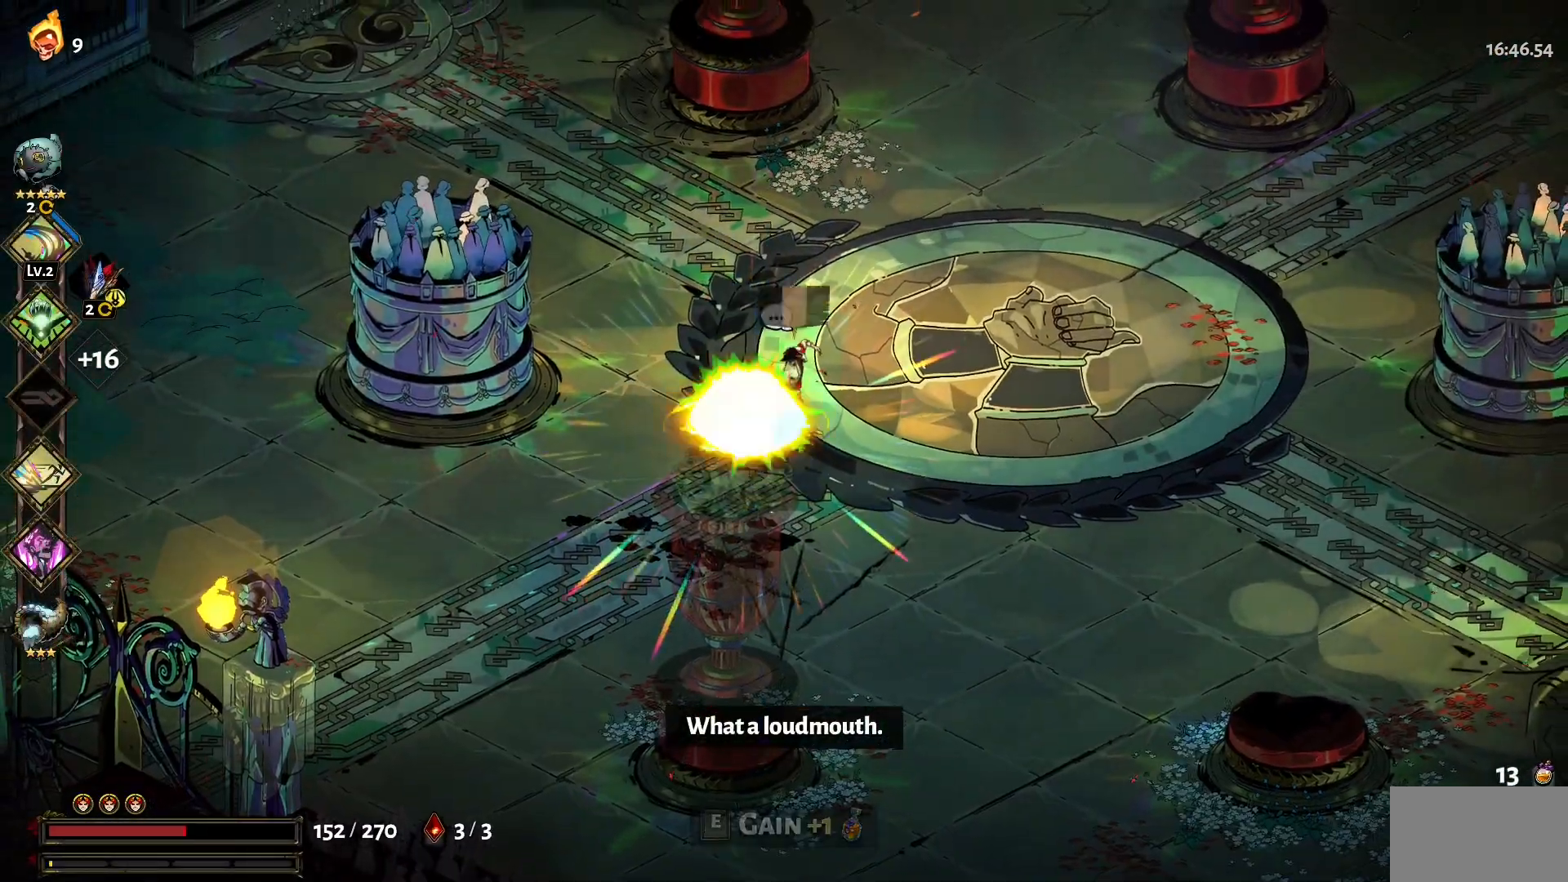
{"keys": [], "mouse": [], "events": [[84, "e", "up"], [167, "e", "down"], [267, "e", "up"], [367, "e", "down"], [450, "e", "up"]]}
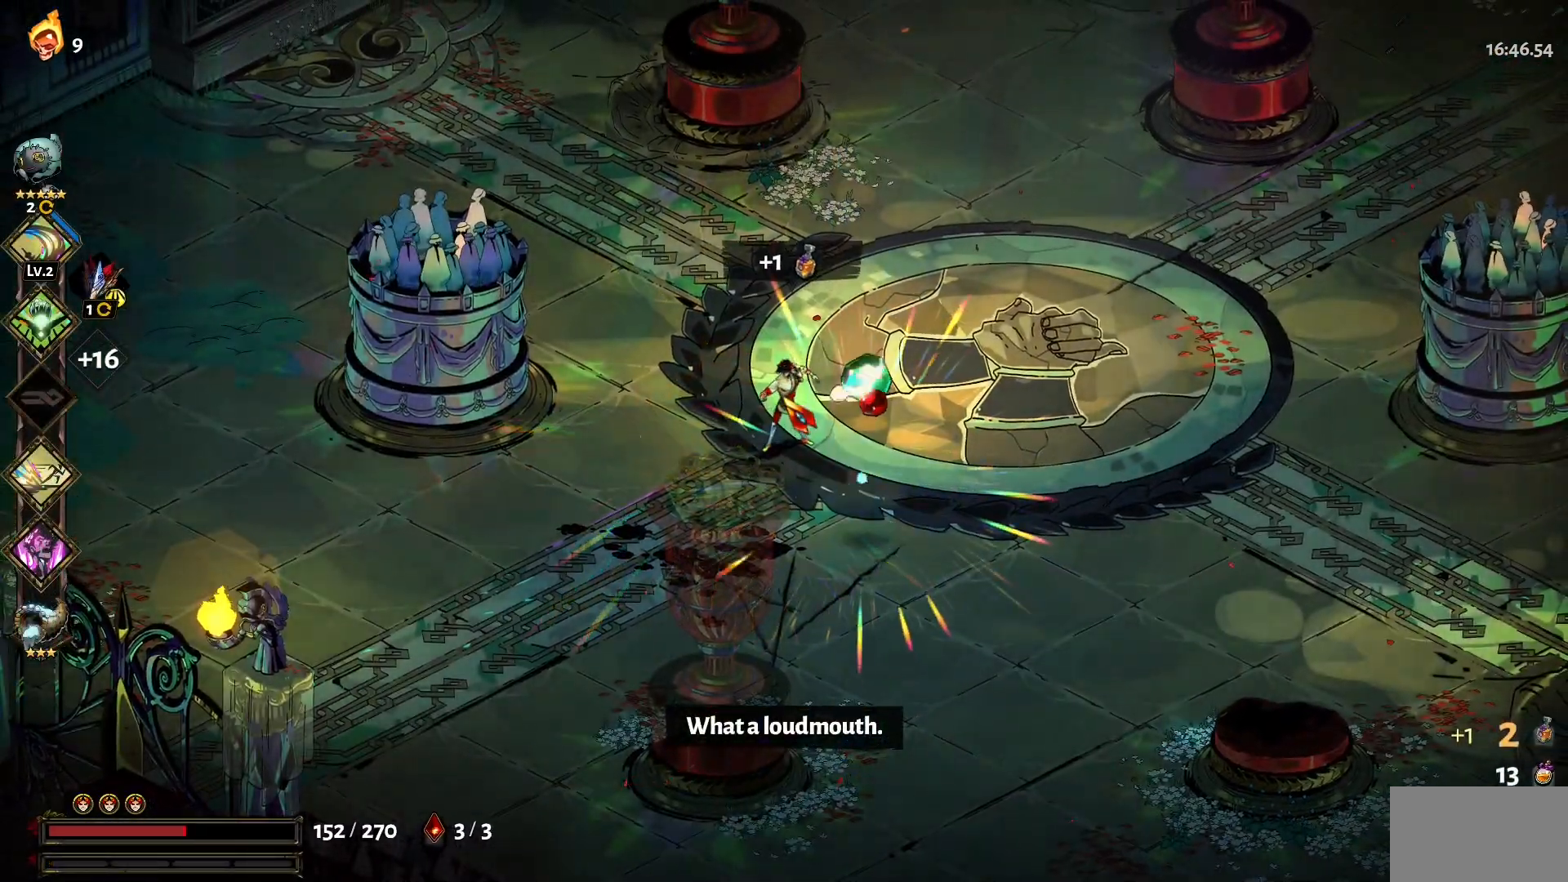
{"keys": ["d"], "mouse": [], "events": [[50, "e", "down"], [184, "e", "up"], [417, "d", "down"]]}
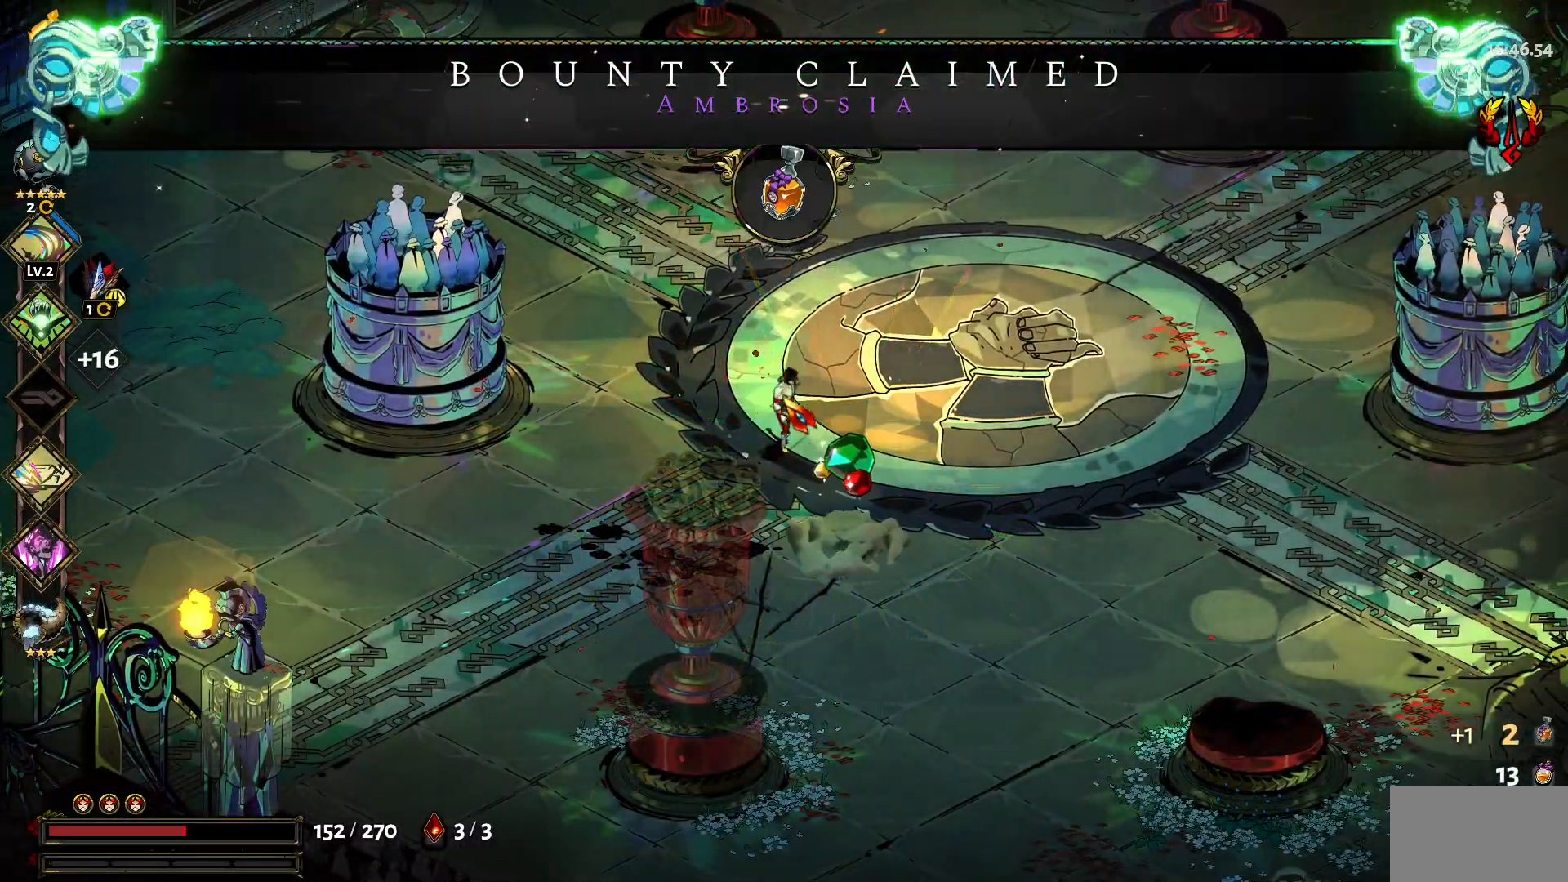
{"keys": ["w"], "mouse": [], "events": [[67, "d", "up"], [67, "s", "down"], [167, "s", "up"], [200, "e", "down"], [350, "e", "up"], [384, "w", "down"]]}
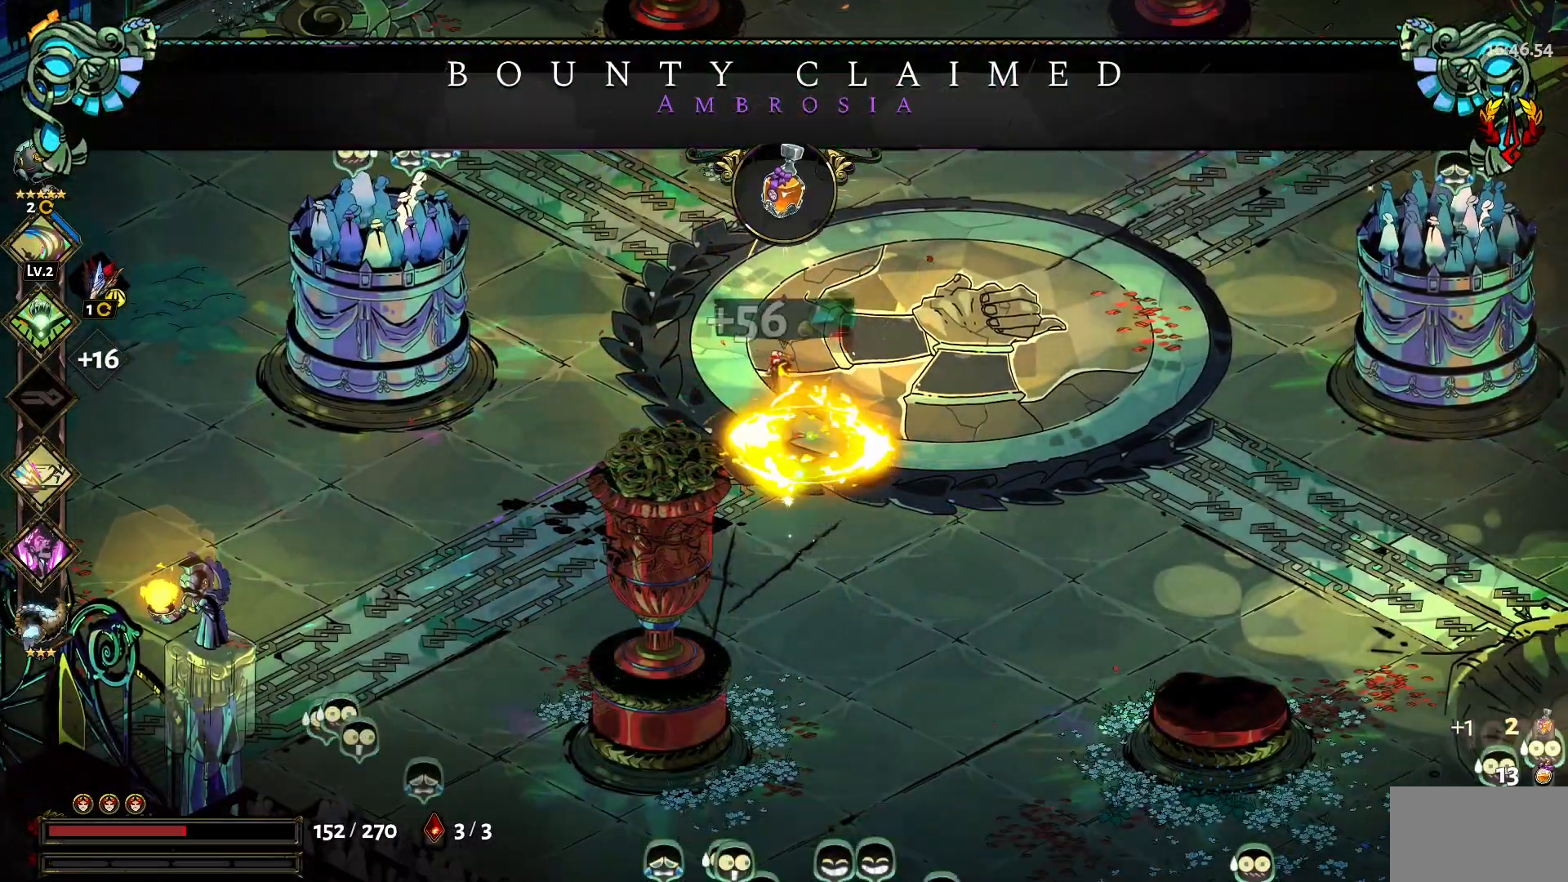
{"keys": ["w"], "mouse": [], "events": [[84, "1", "down"], [167, "1", "up"], [317, "1", "down"], [450, "1", "up"]]}
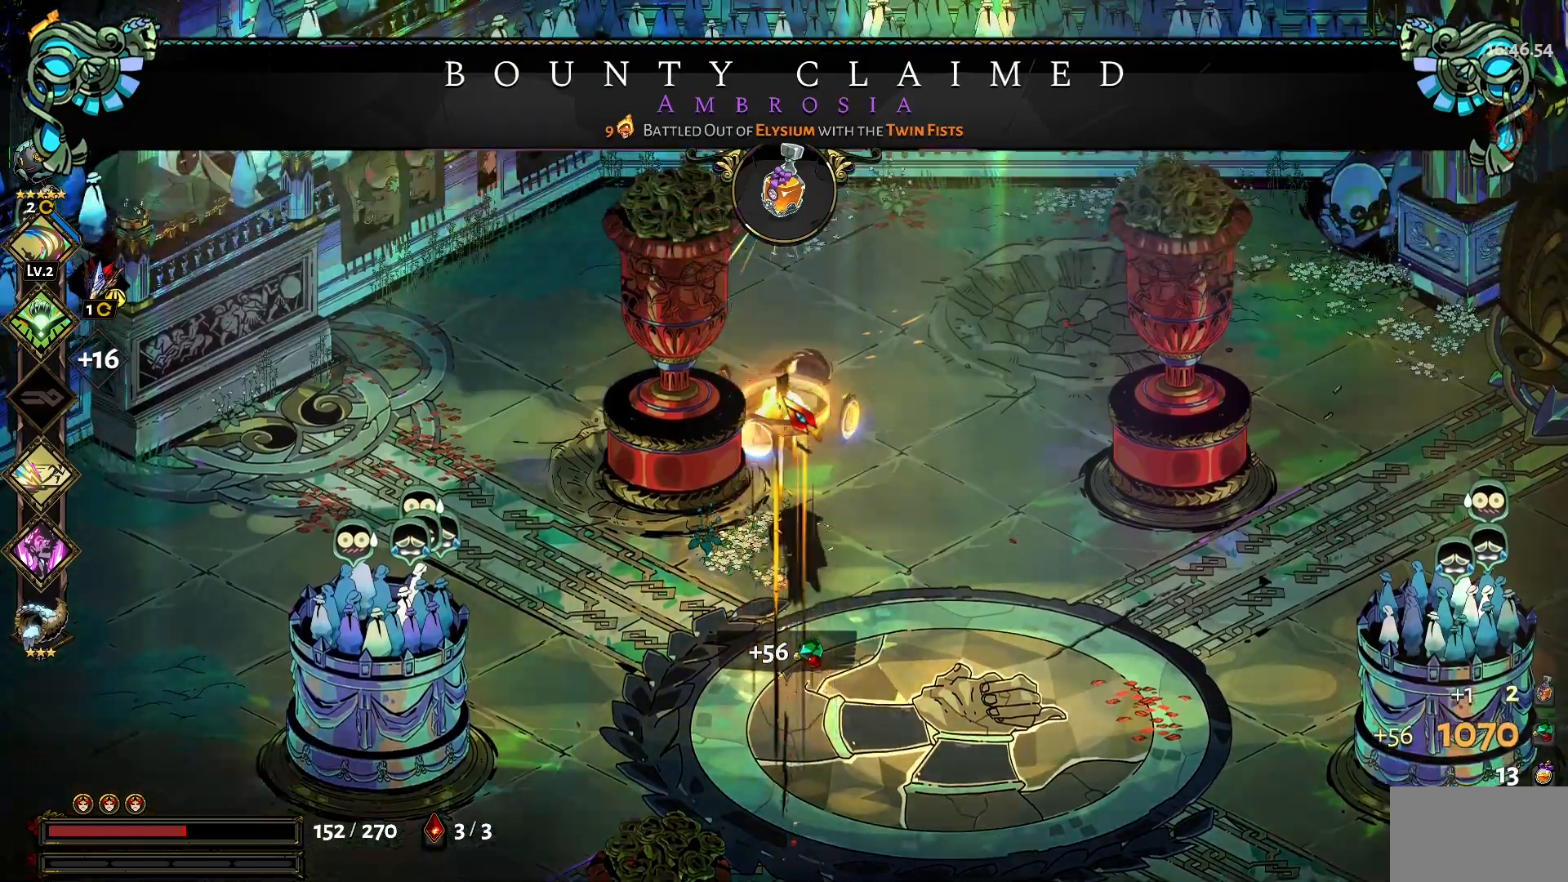
{"keys": ["a", "w"], "mouse": [], "events": [[100, "a", "down"]]}
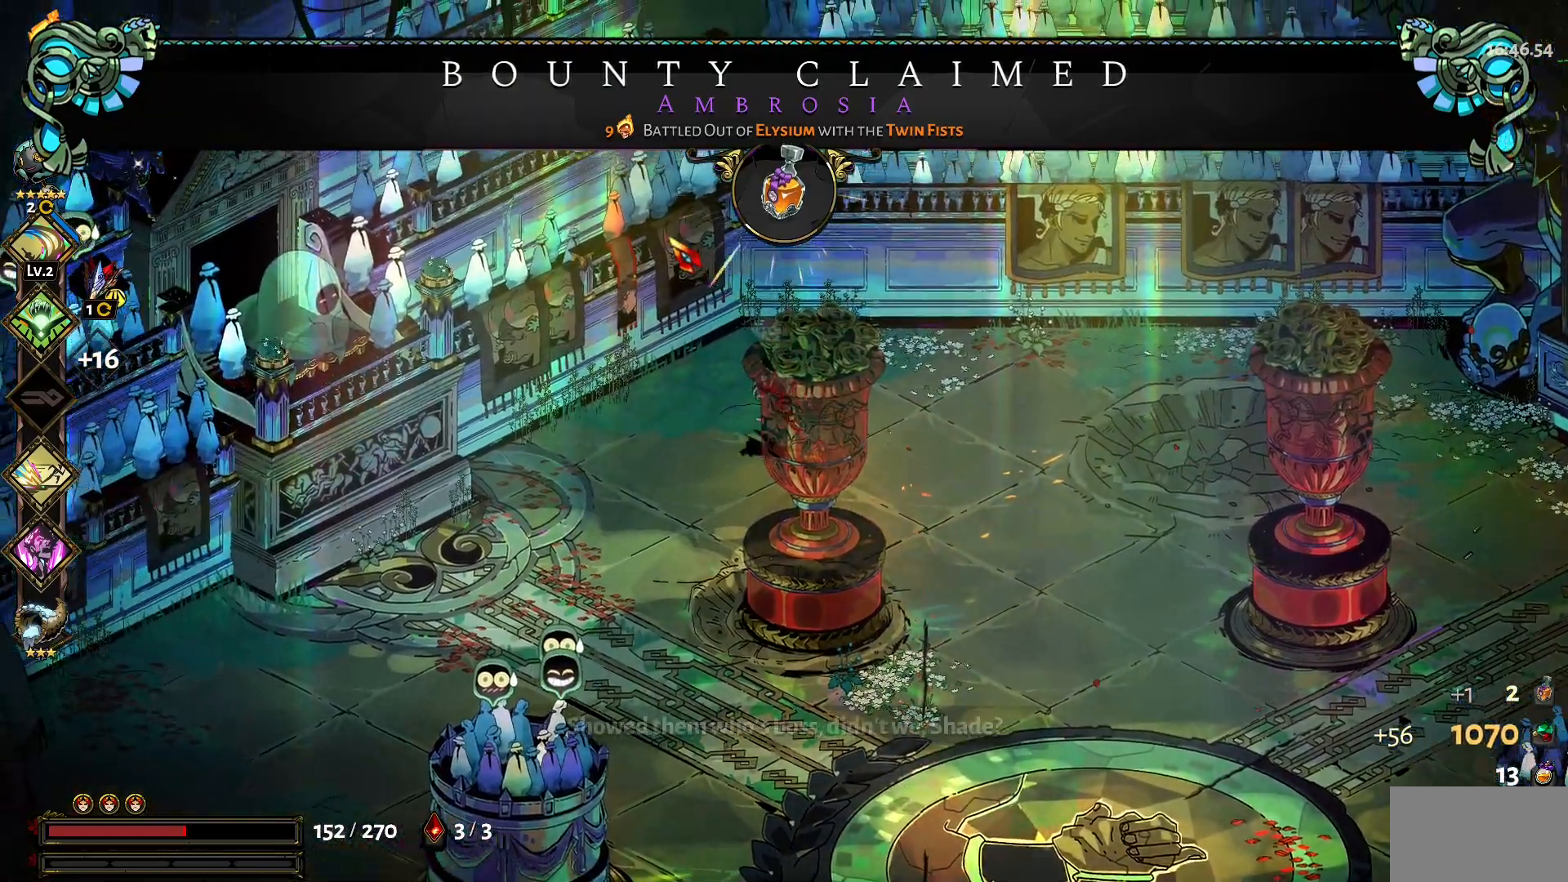
{"keys": ["d"], "mouse": [], "events": [[150, "a", "up"], [150, "mouse_left", "down"], [150, "w", "up"], [200, "mouse_left", "up"], [250, "d", "down"], [434, "1", "down"], [484, "1", "up"]]}
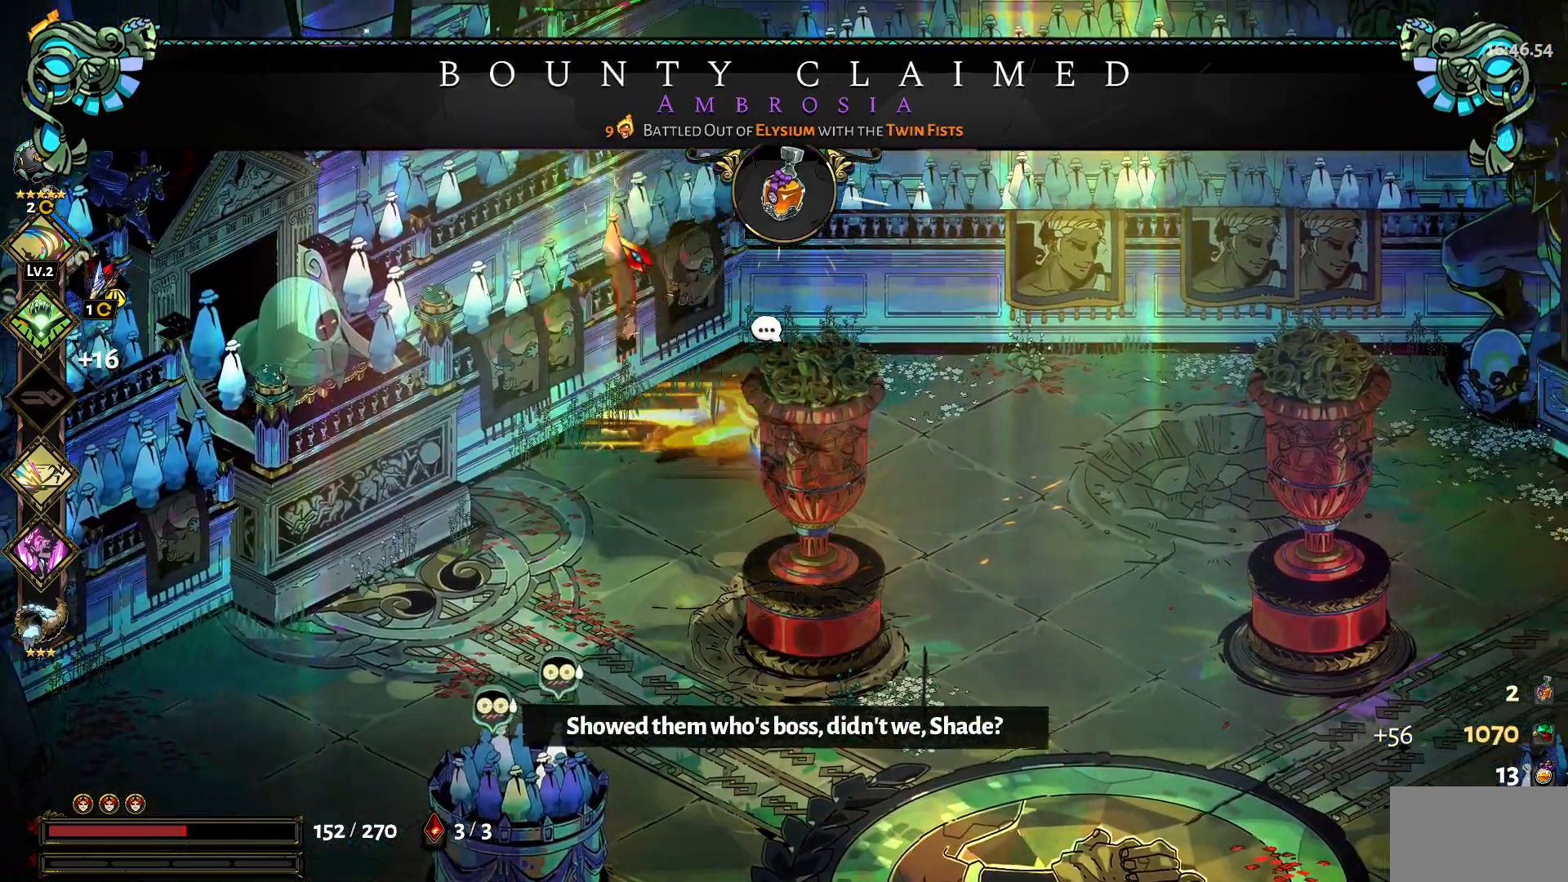
{"keys": ["d"], "mouse": [], "events": [[167, "1", "down"], [267, "1", "up"]]}
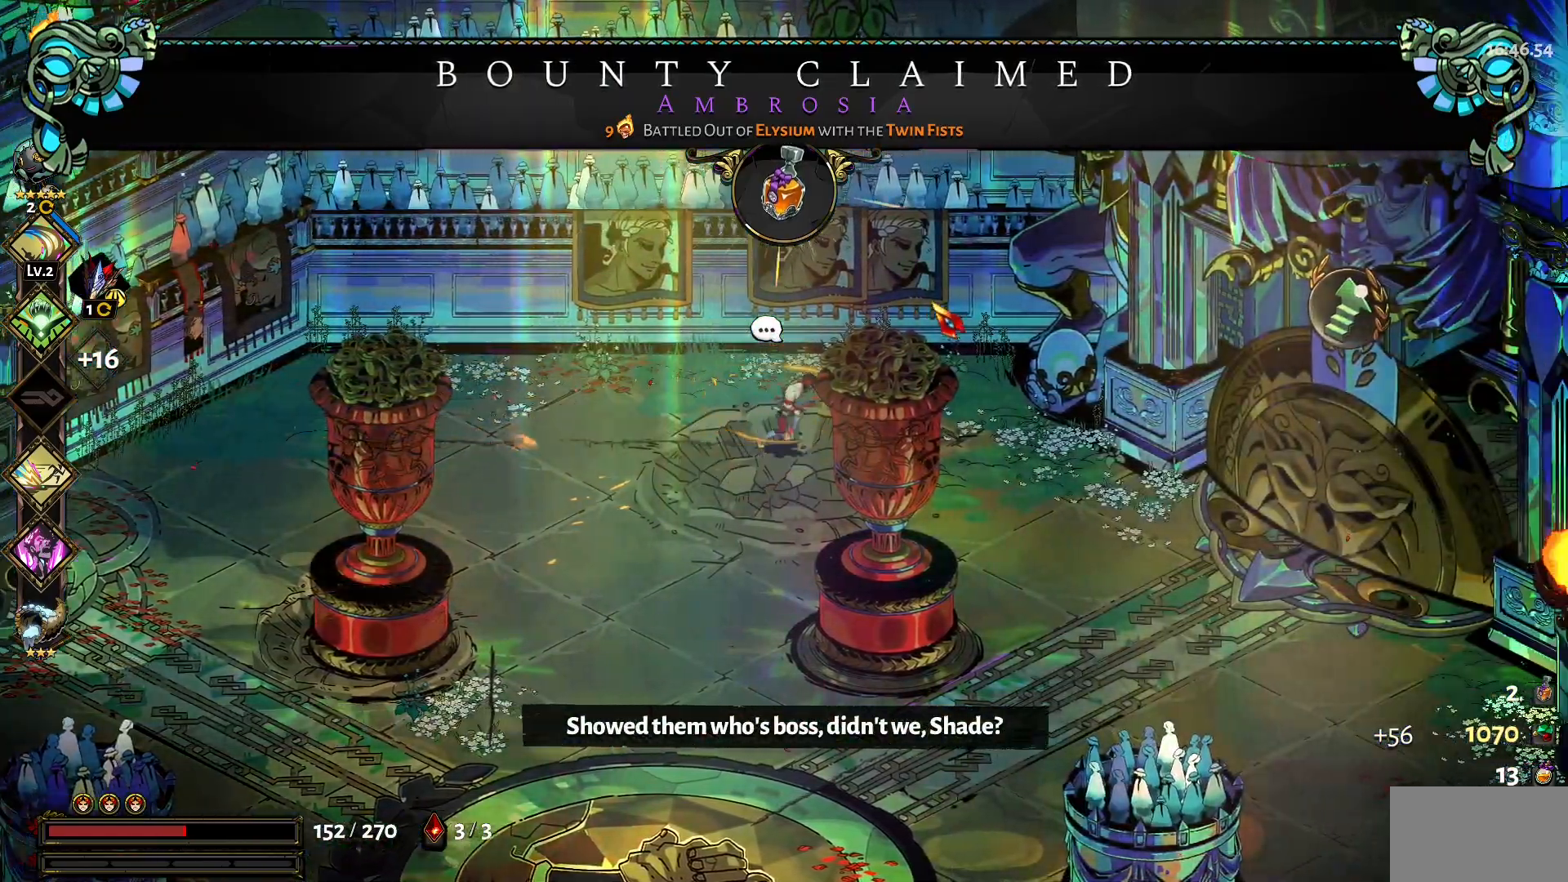
{"keys": ["d"], "mouse": [], "events": [[184, "1", "down"], [284, "1", "up"]]}
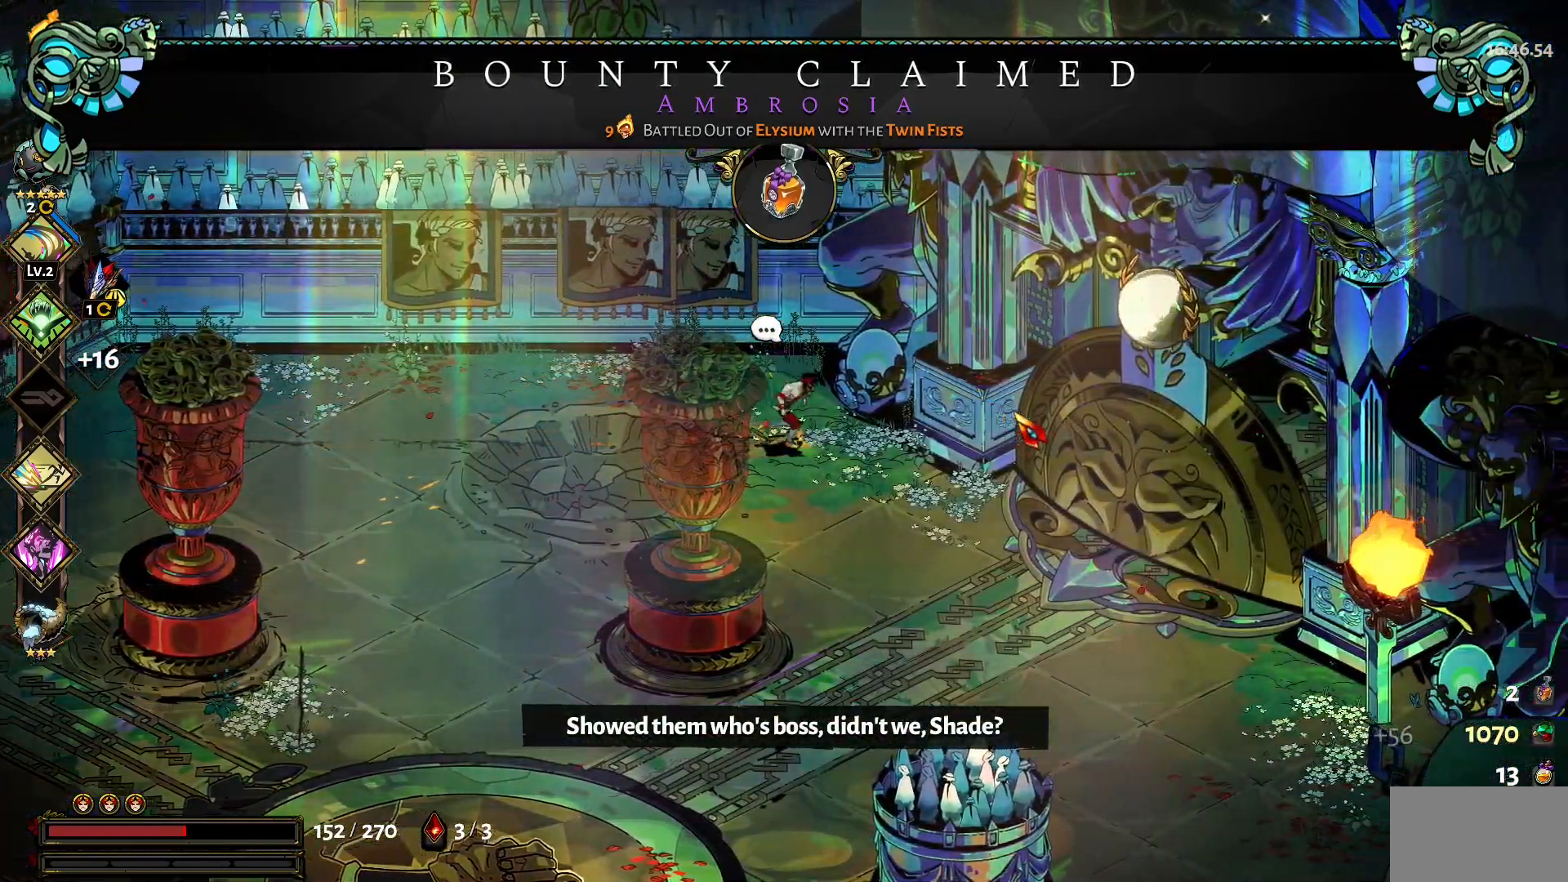
{"keys": ["d"], "mouse": [], "events": [[17, "s", "down"], [150, "1", "down"], [300, "1", "up"], [300, "s", "up"]]}
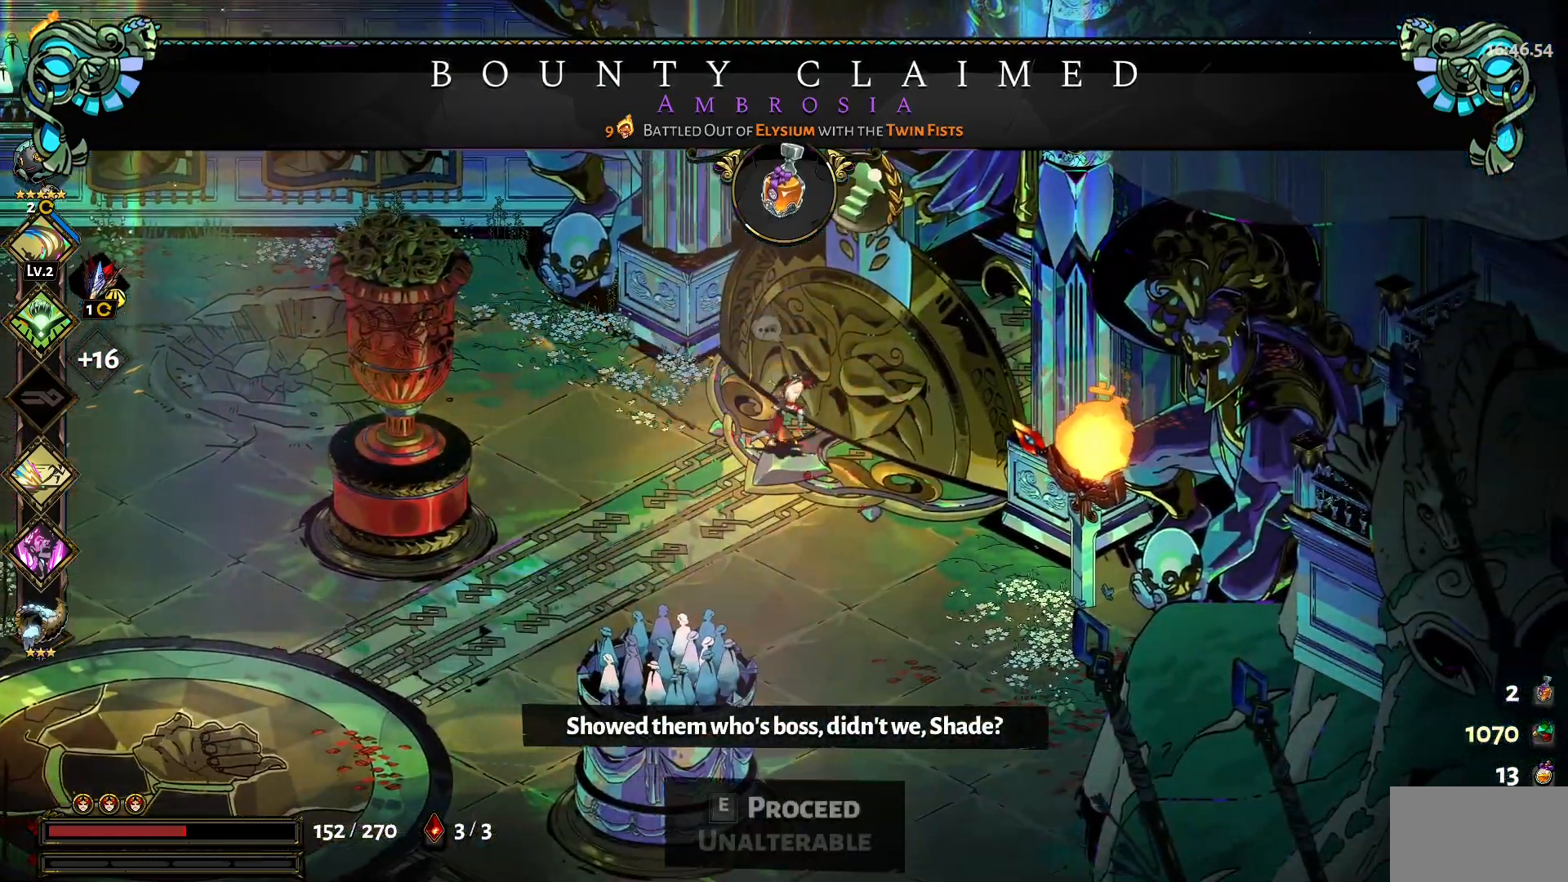
{"keys": [], "mouse": [], "events": [[34, "e", "down"], [167, "e", "up"], [267, "d", "up"]]}
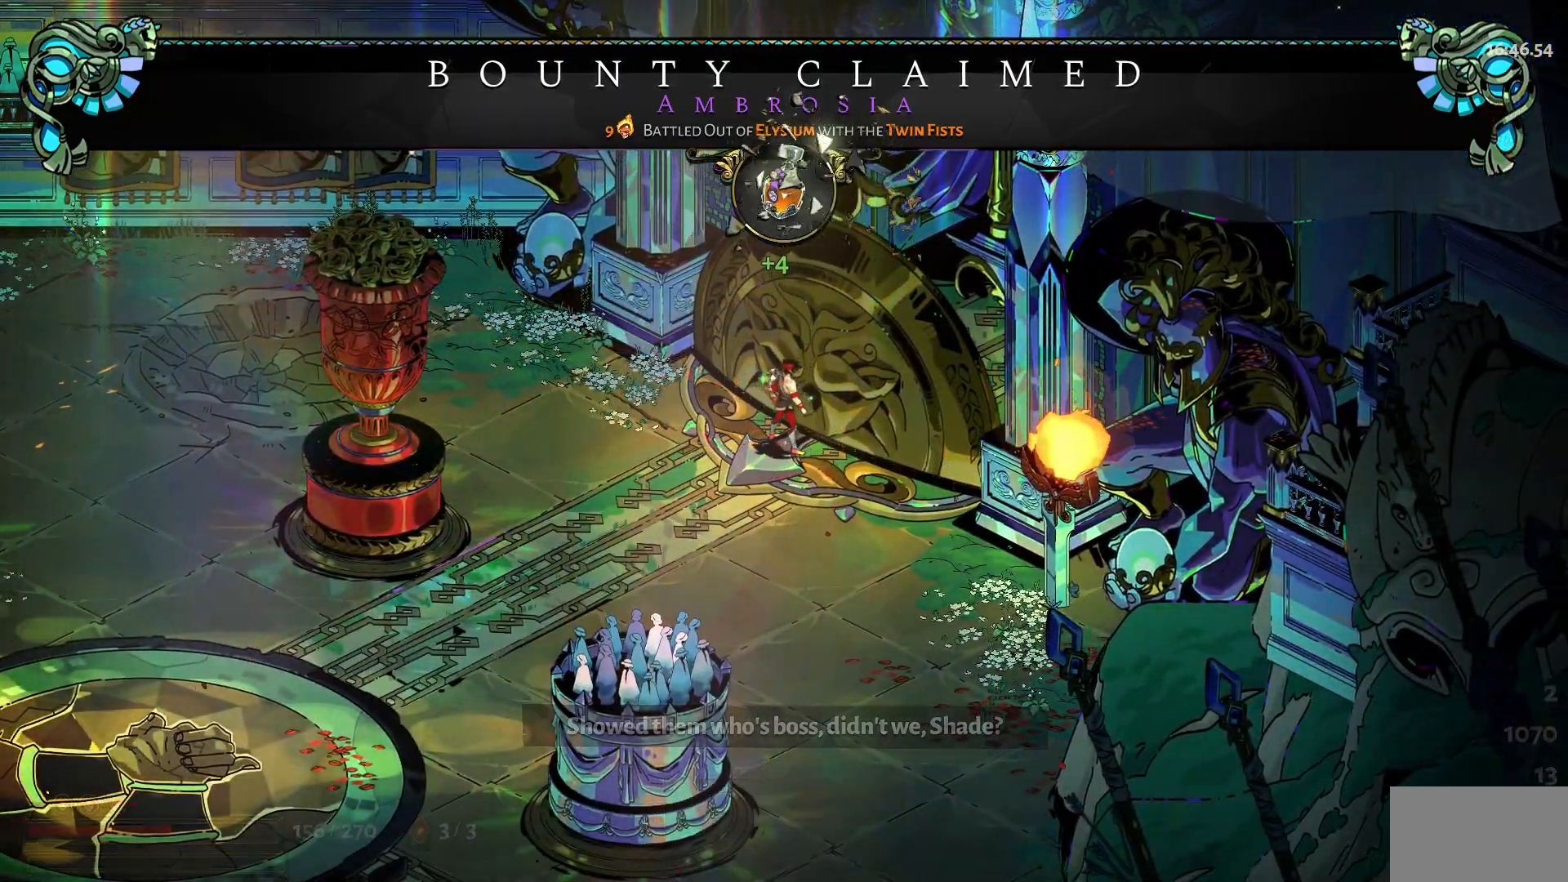
{"keys": [], "mouse": [], "events": []}
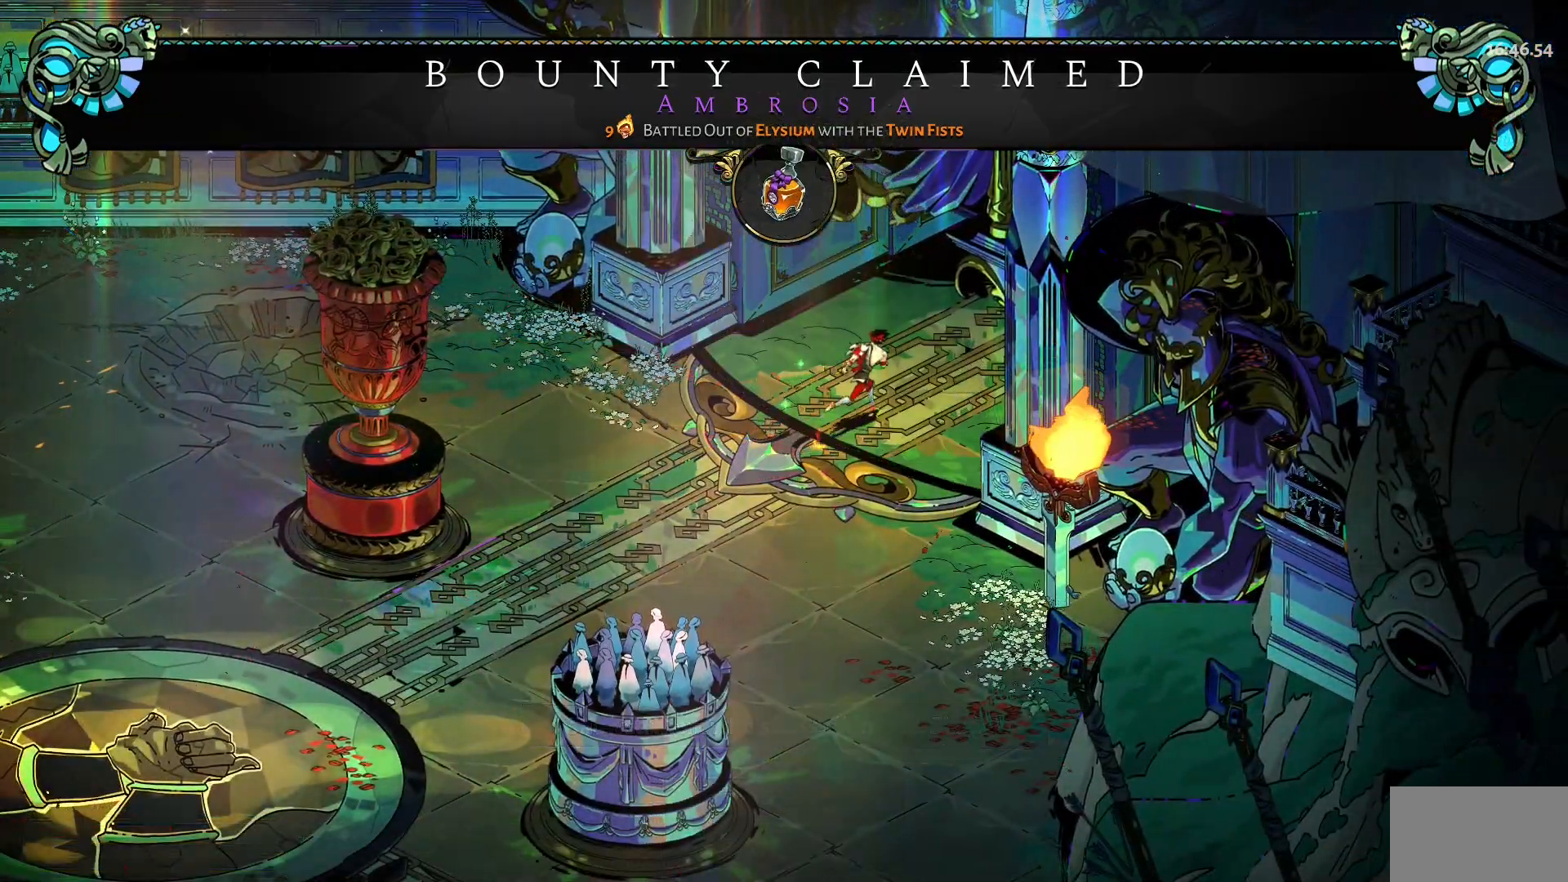
{"keys": ["d", "w"], "mouse": [], "events": [[117, "d", "down"], [250, "w", "down"]]}
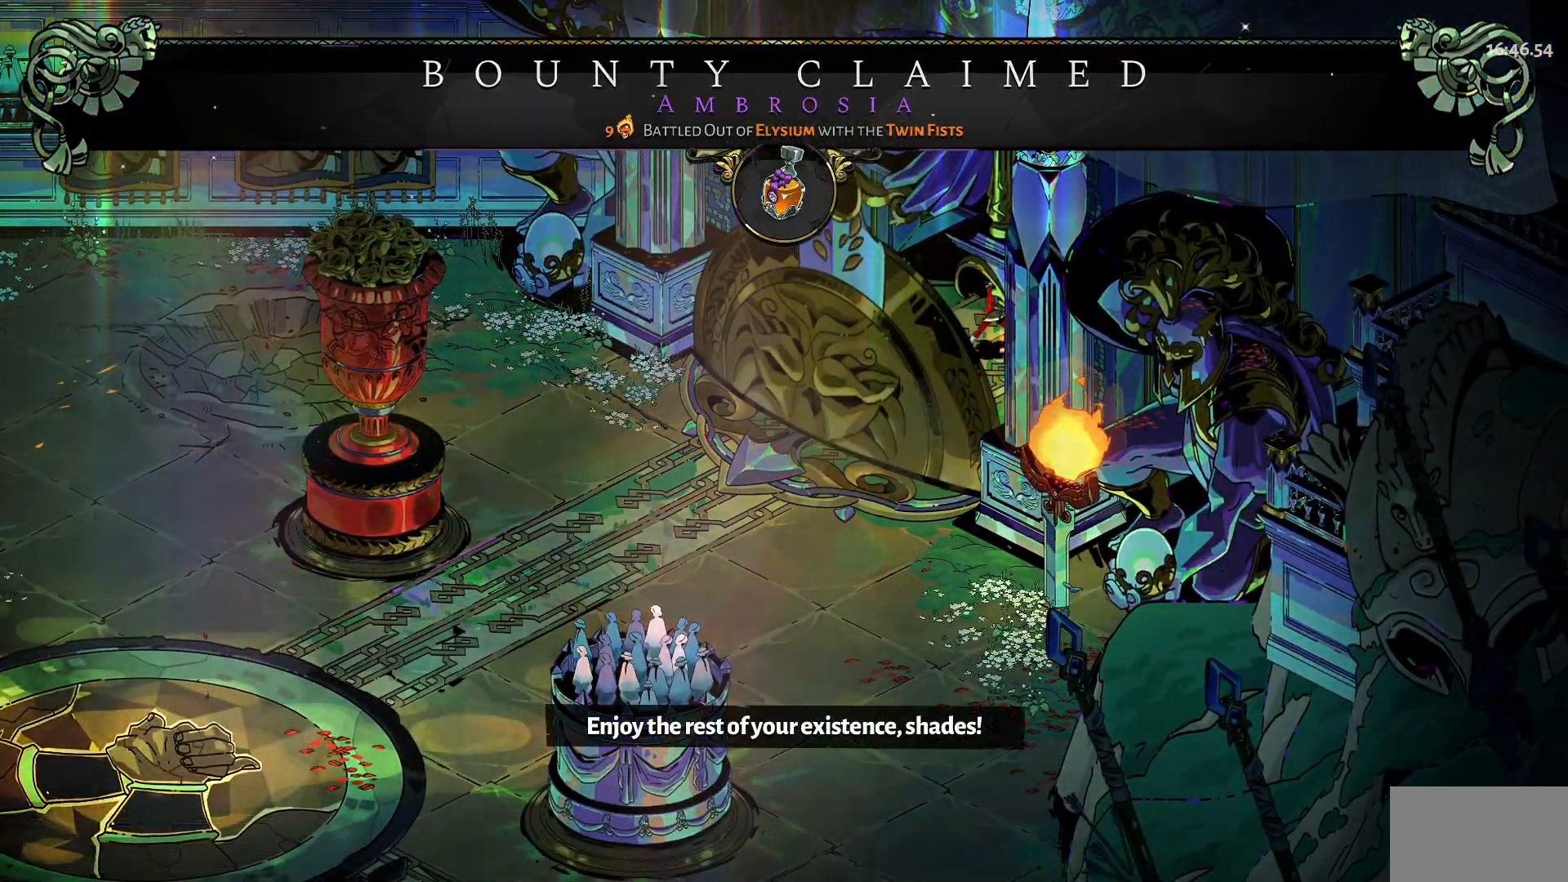
{"keys": ["d", "w"], "mouse": [], "events": []}
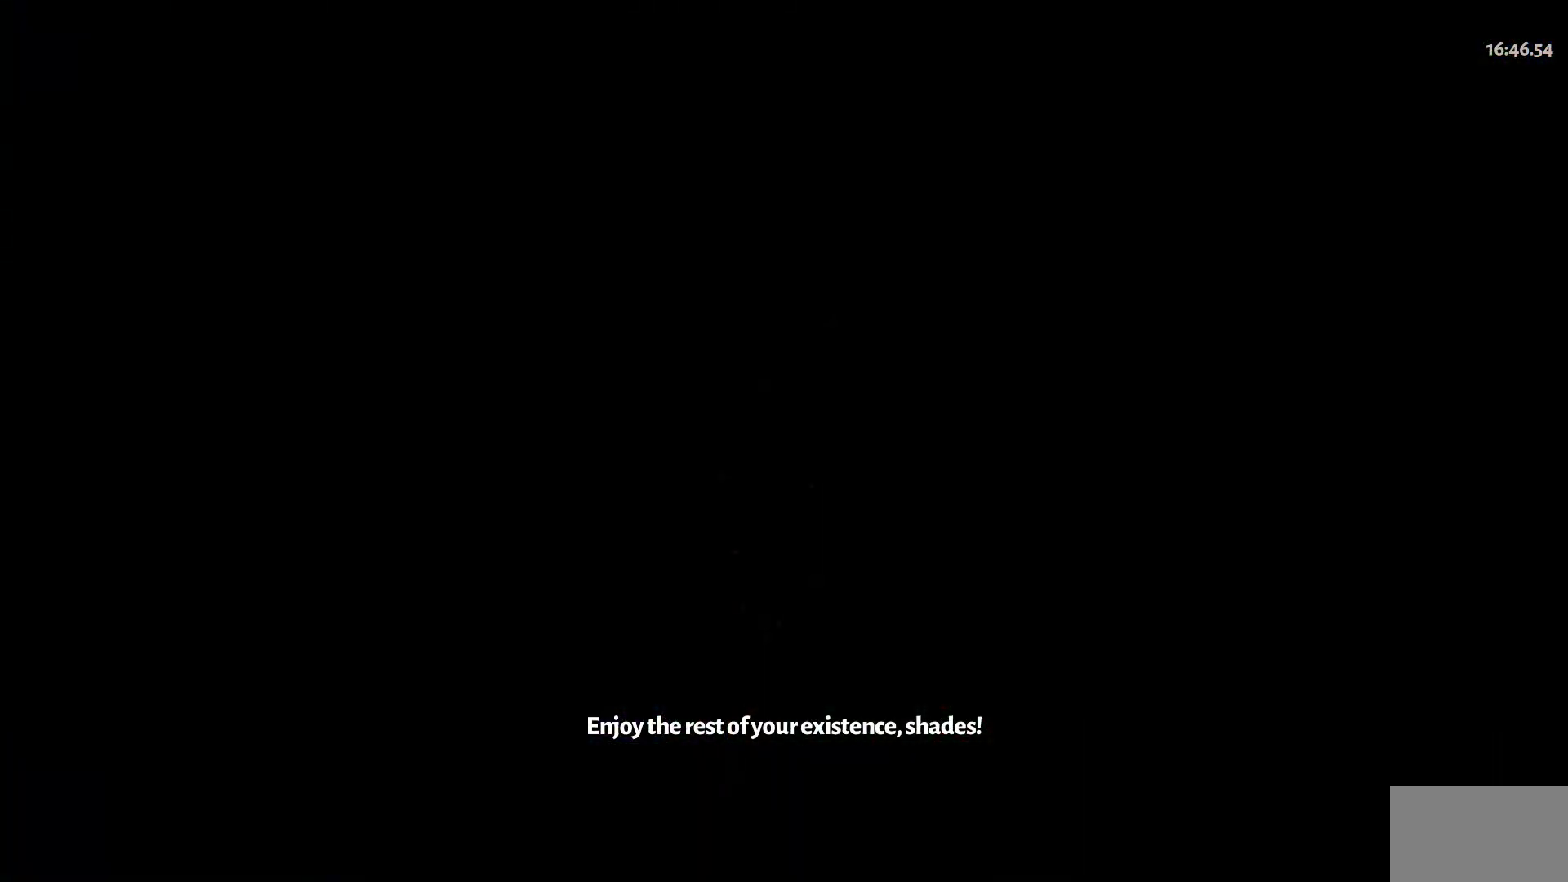
{"keys": ["d", "w"], "mouse": [], "events": []}
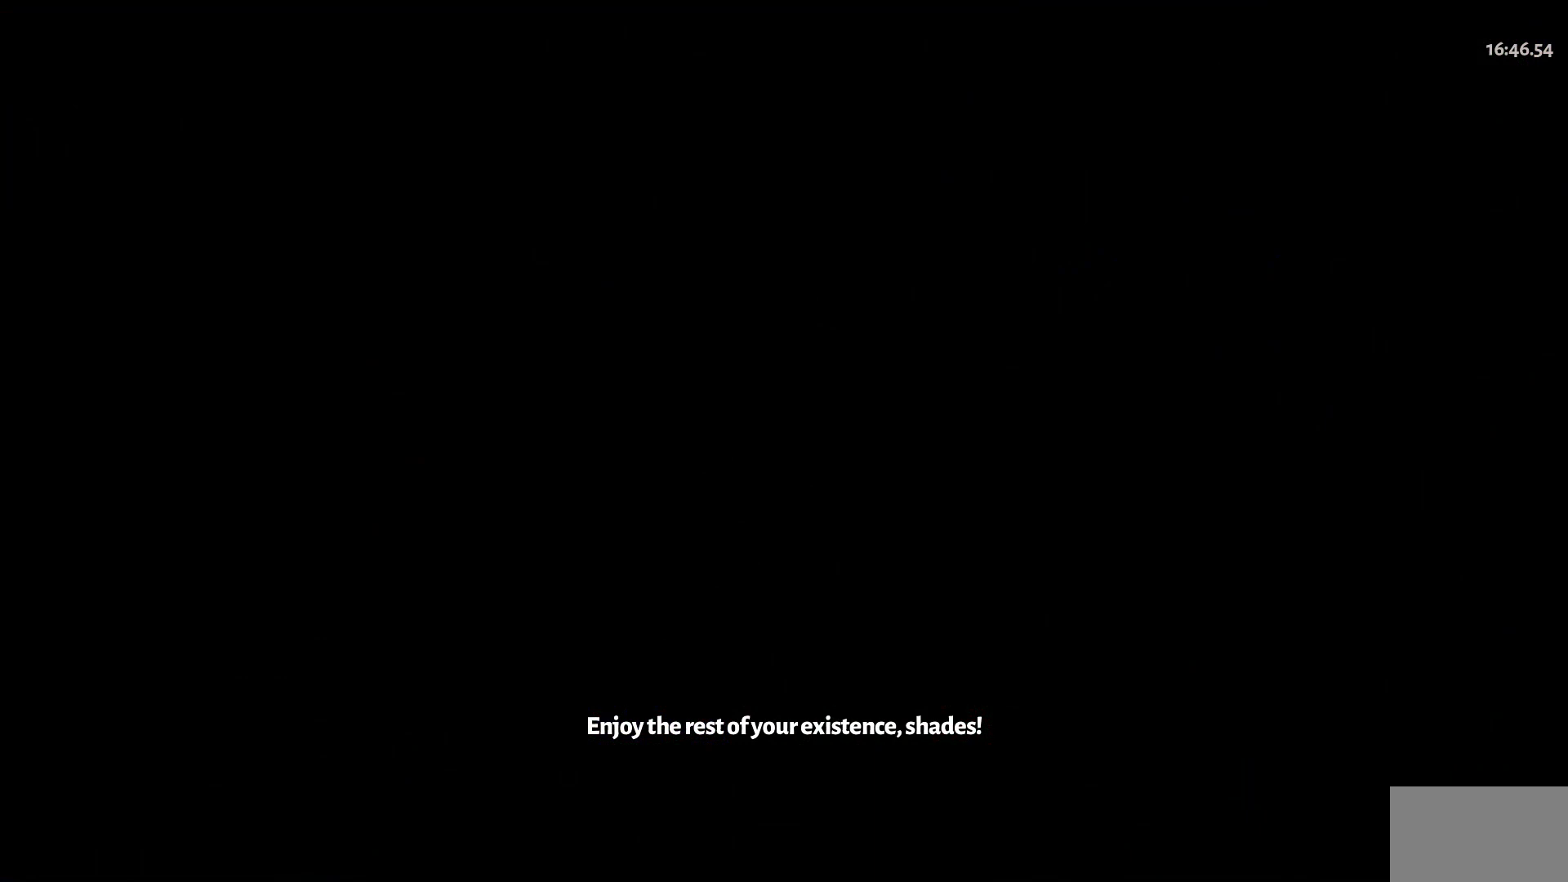
{"keys": ["d", "w"], "mouse": [], "events": []}
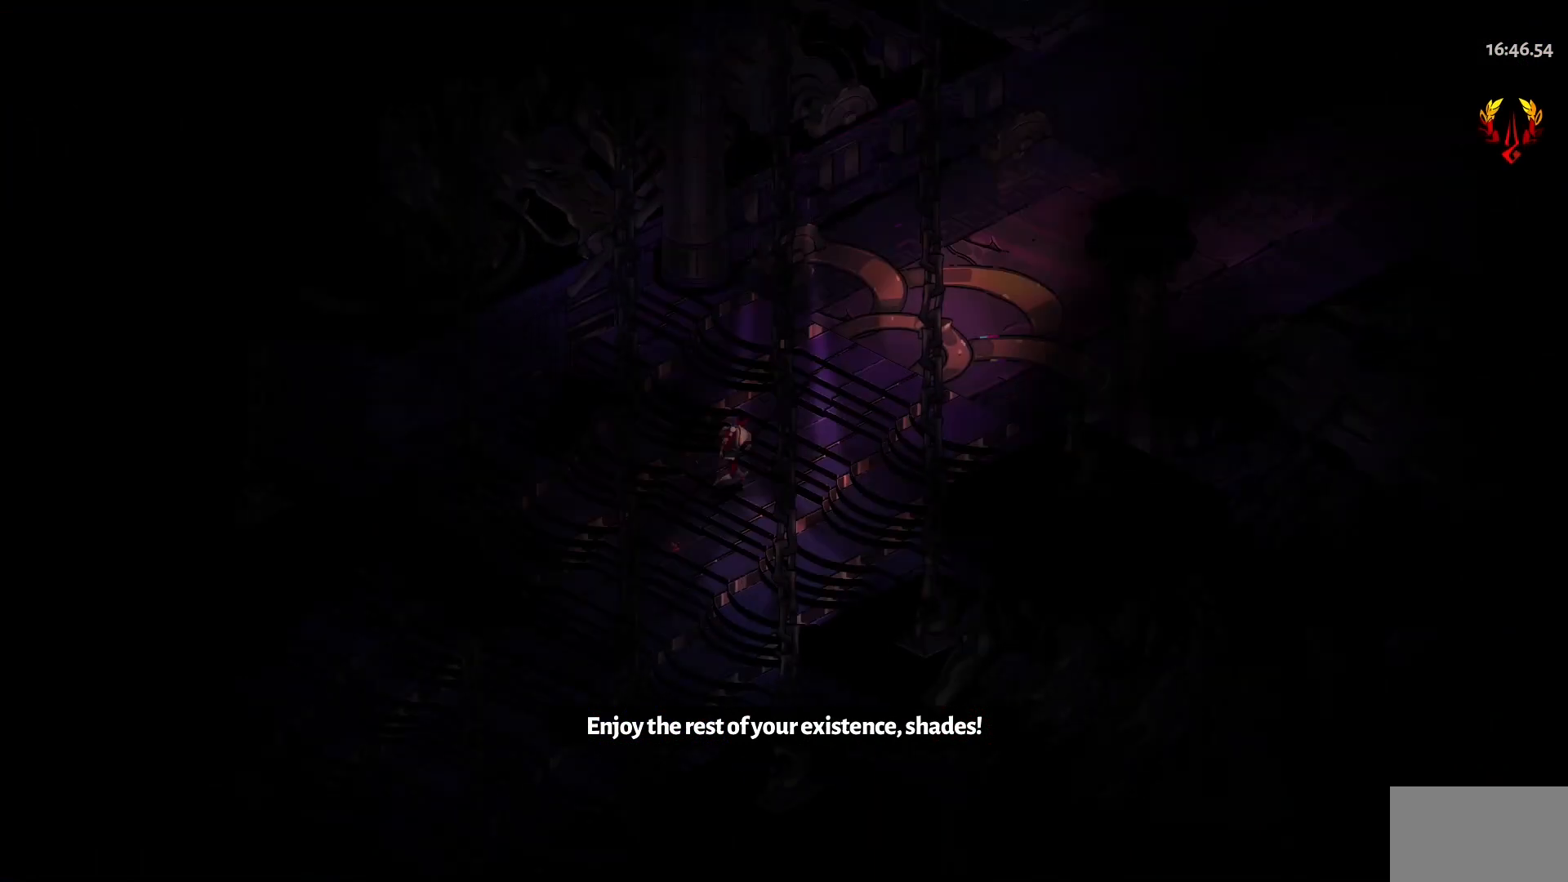
{"keys": [], "mouse": [], "events": [[367, "w", "up"], [400, "d", "up"]]}
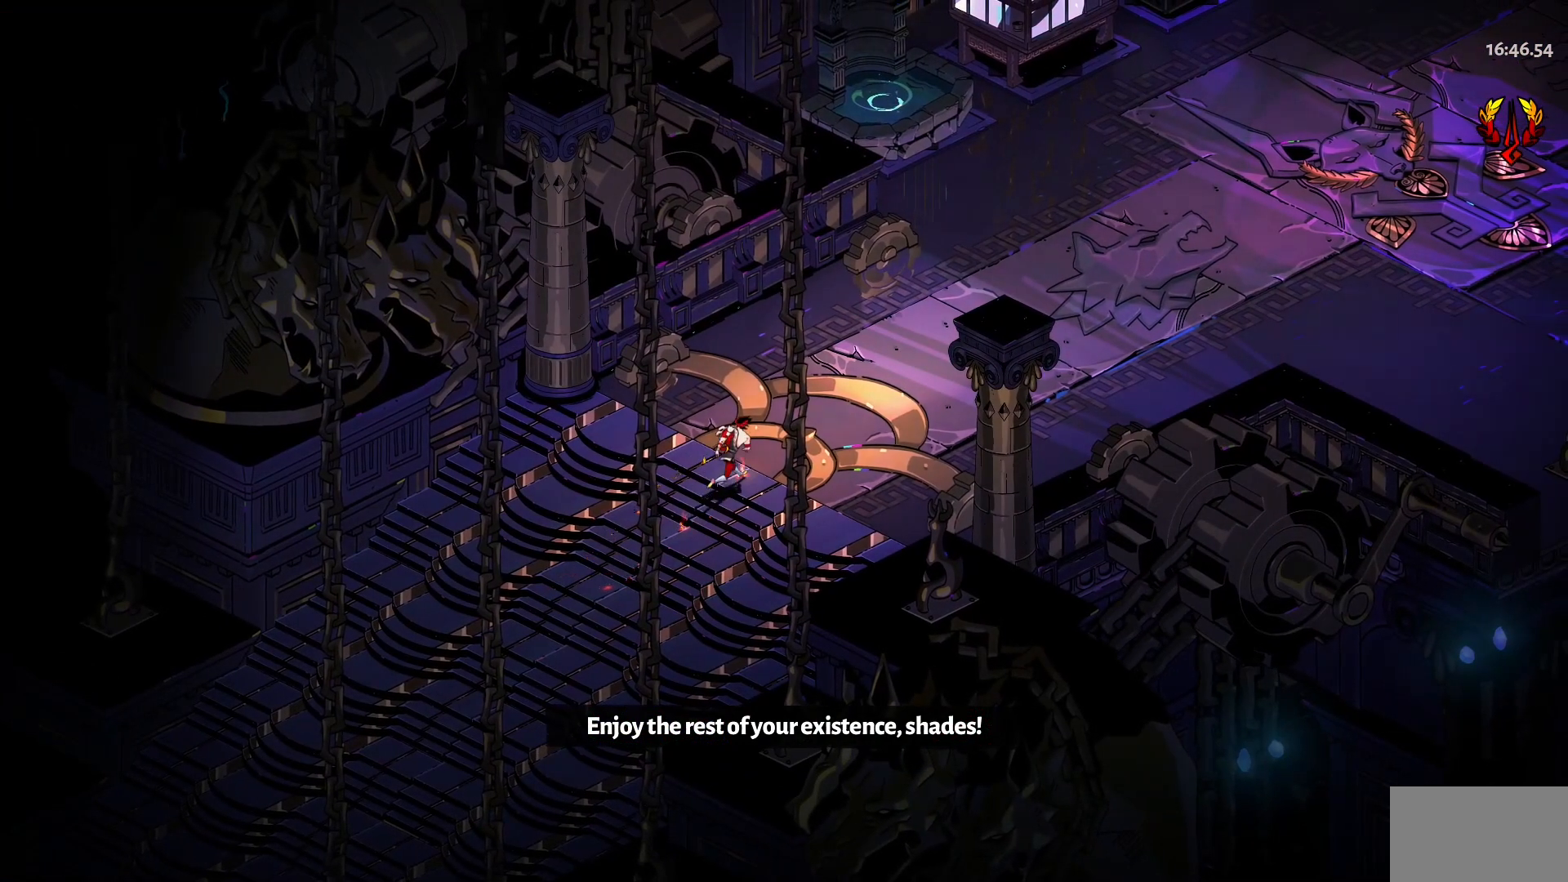
{"keys": [], "mouse": [], "events": [[334, "mouse_left", "down"], [384, "mouse_left", "up"]]}
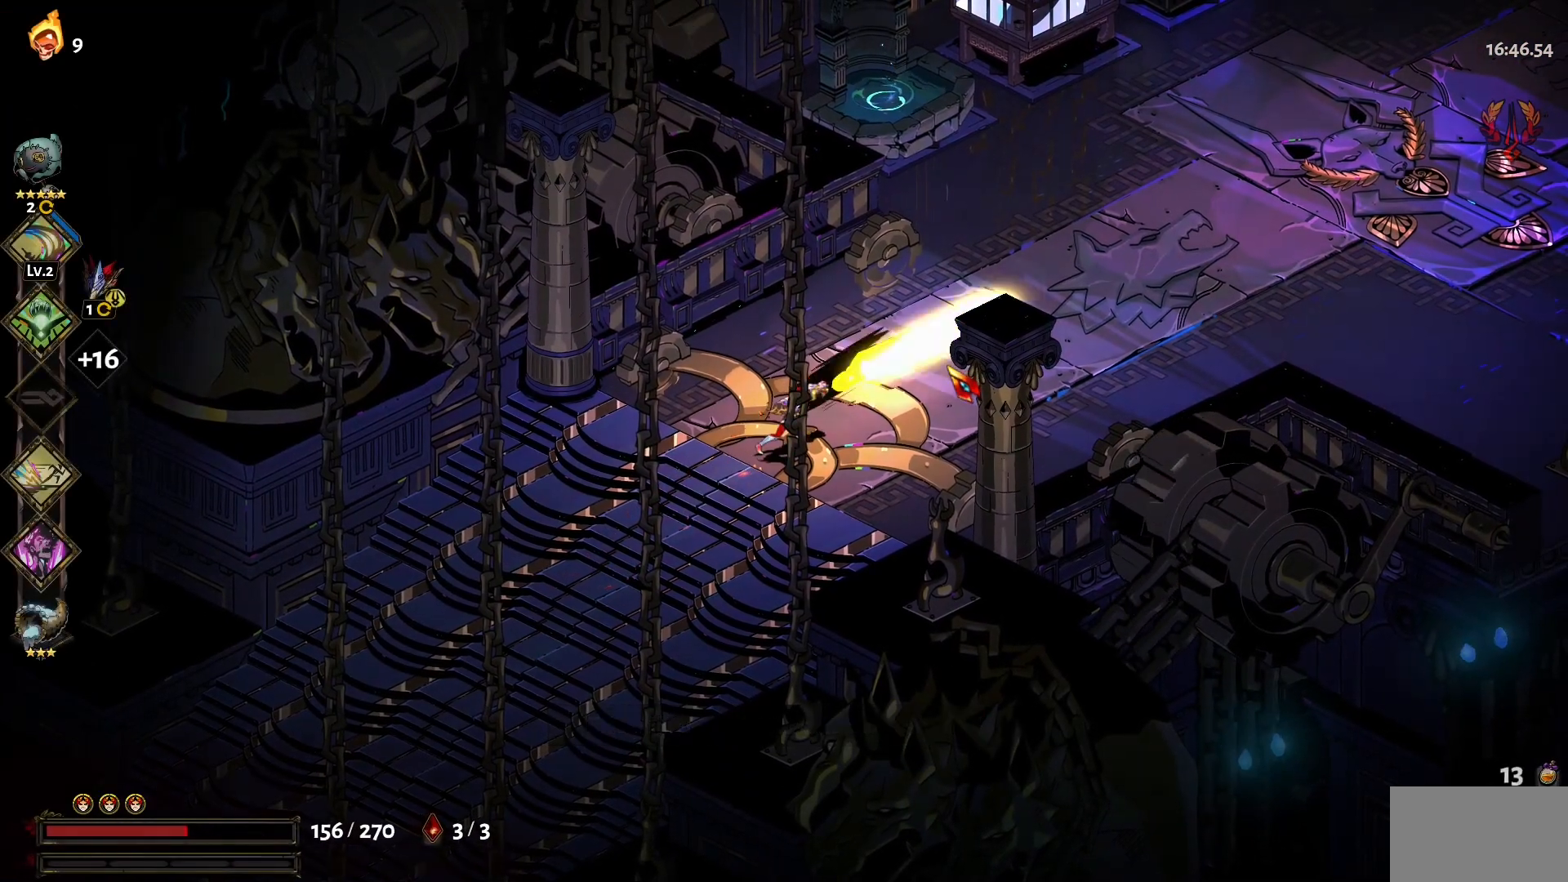
{"keys": [], "mouse": [], "events": [[350, "mouse_left", "down"], [434, "mouse_left", "up"]]}
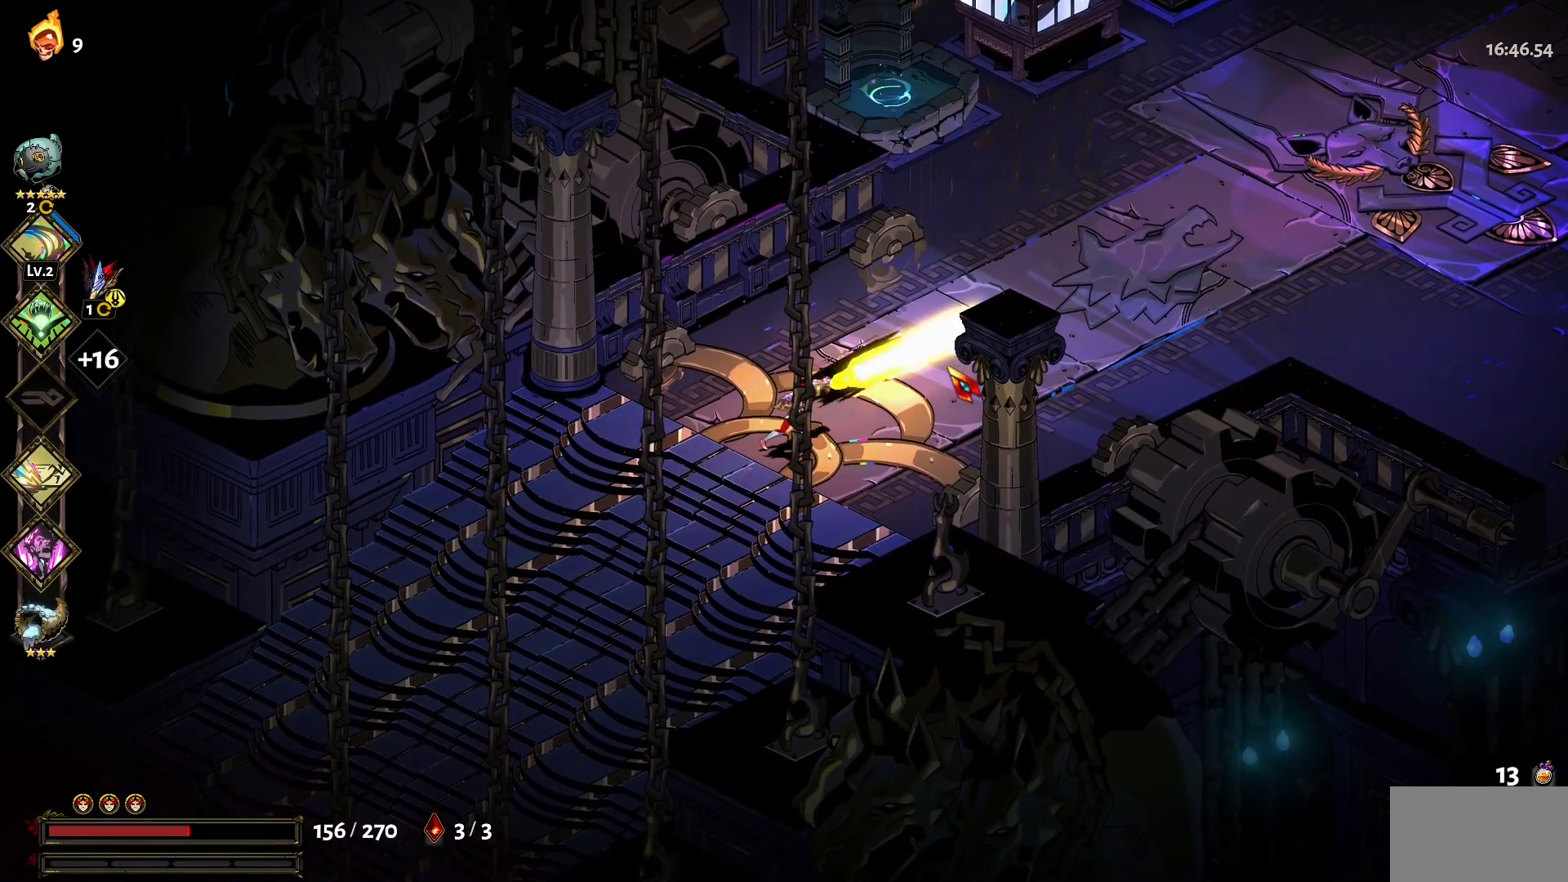
{"keys": [], "mouse": [], "events": [[84, "mouse_left", "down"], [217, "mouse_left", "up"], [267, "mouse_left", "down"], [367, "mouse_left", "up"]]}
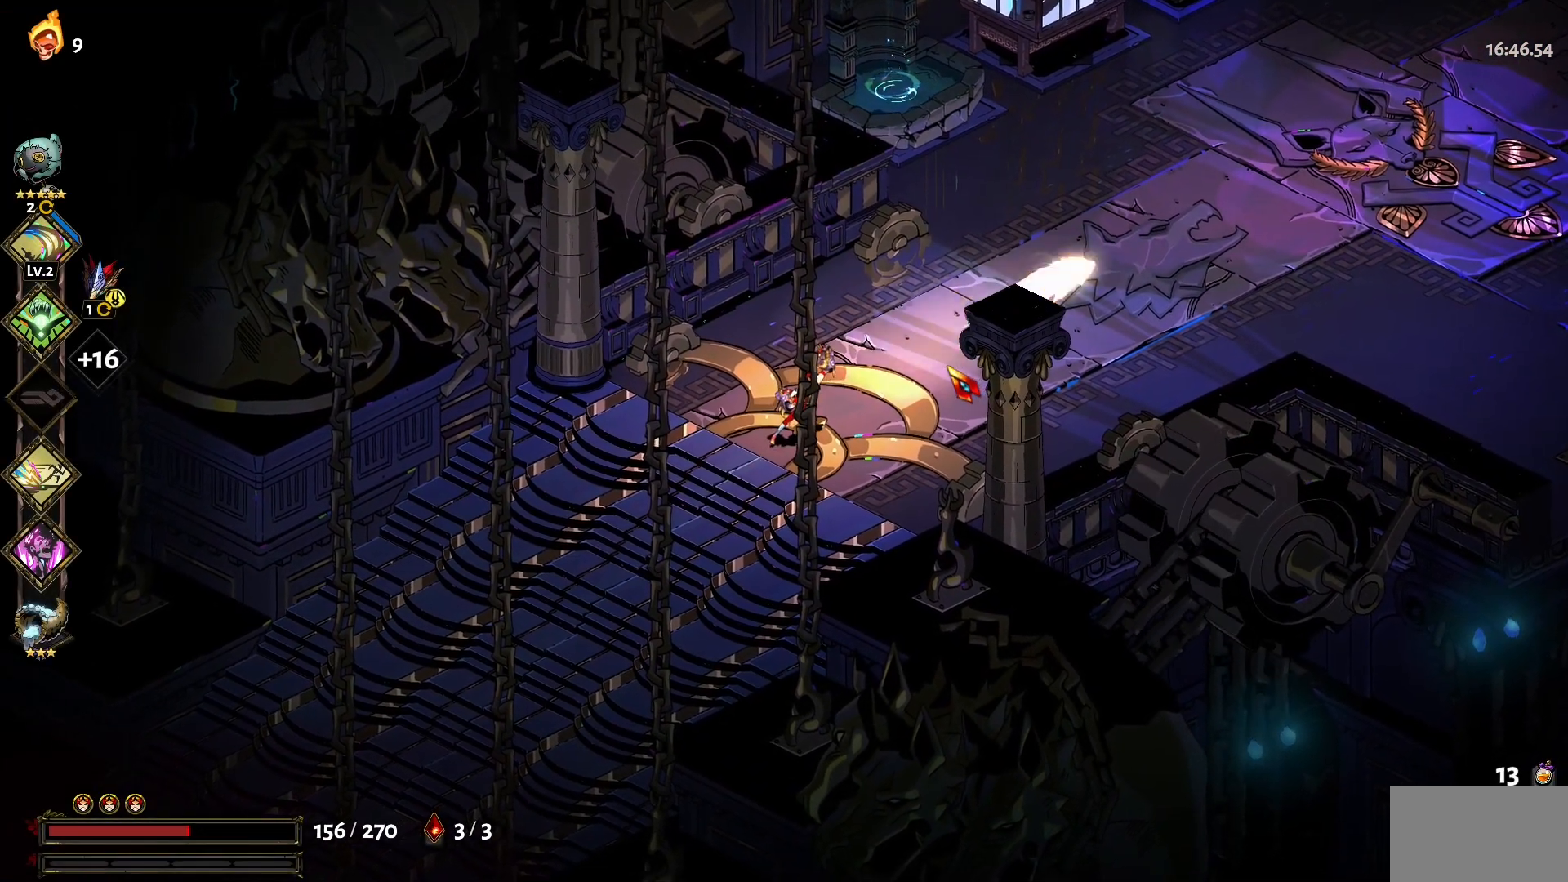
{"keys": [], "mouse": ["left"], "events": [[184, "mouse_left", "down"]]}
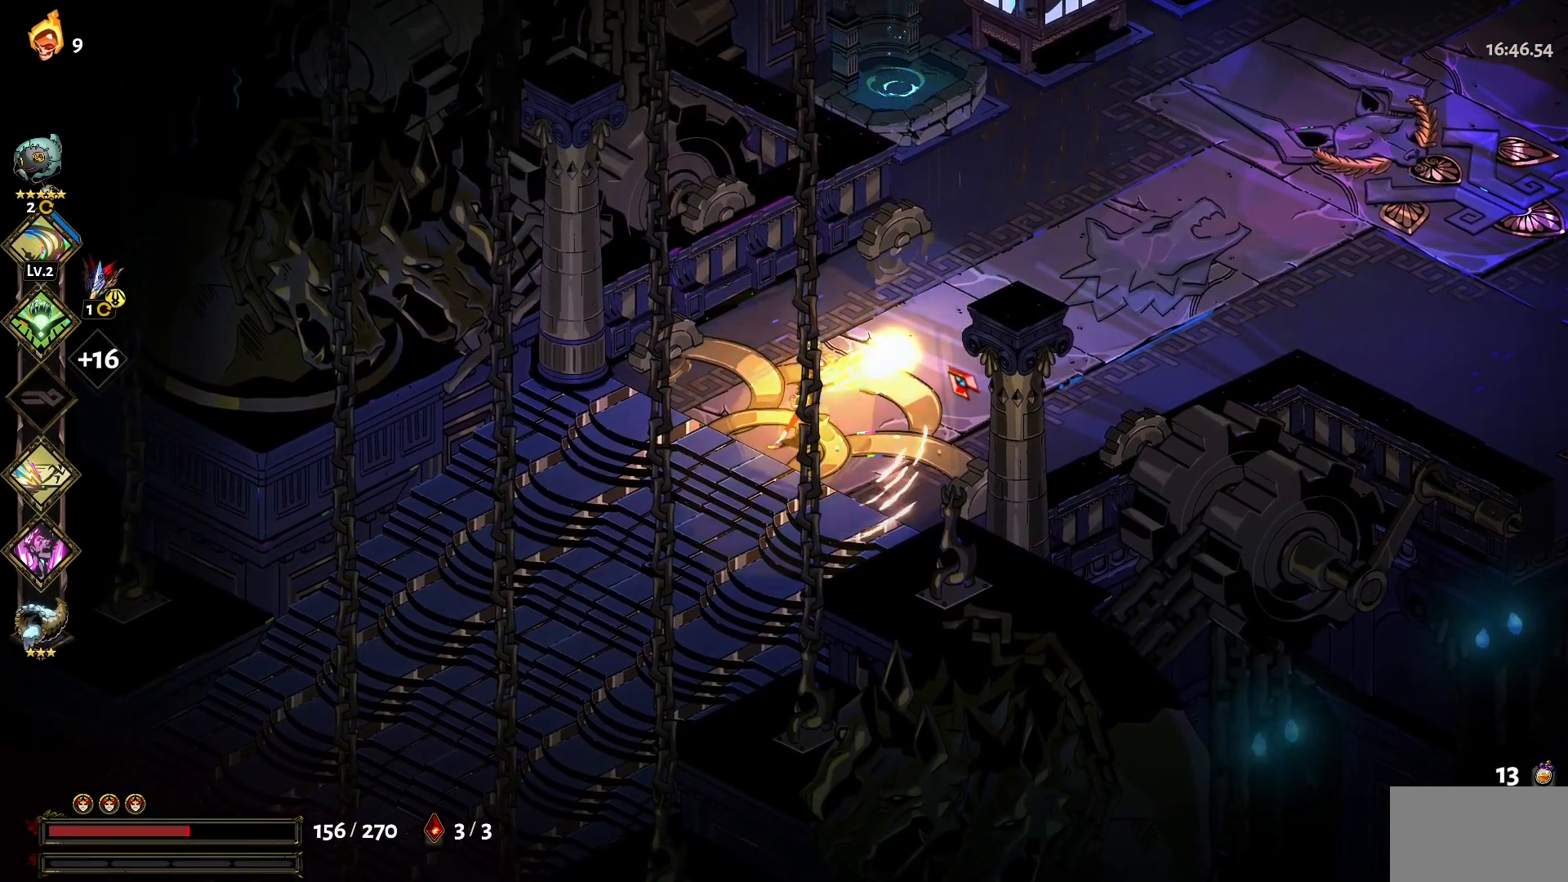
{"keys": [], "mouse": ["left"], "events": []}
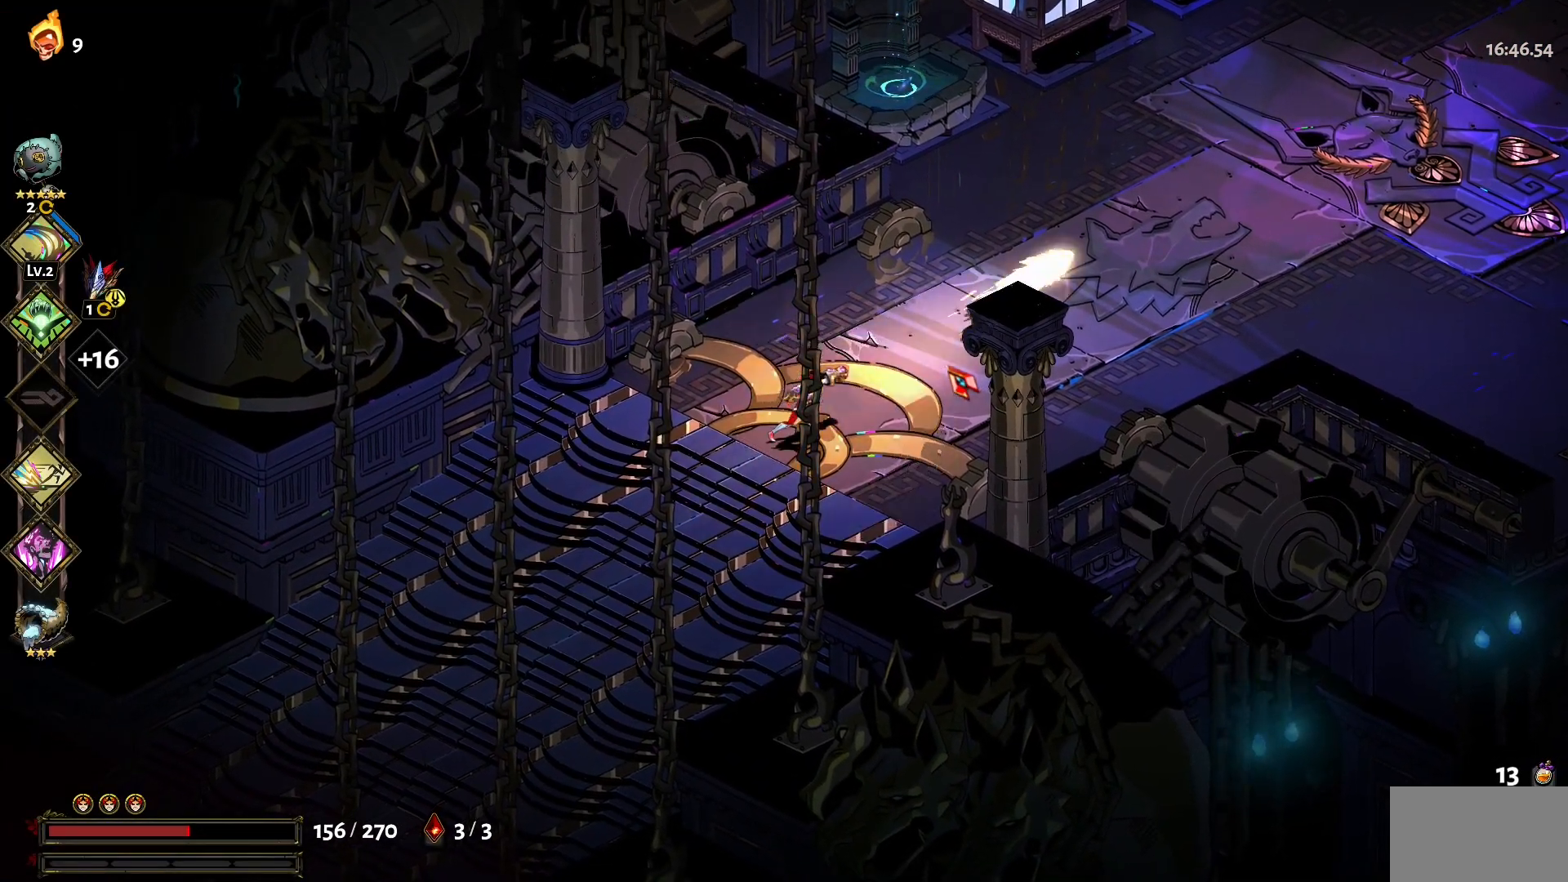
{"keys": [], "mouse": ["left"], "events": []}
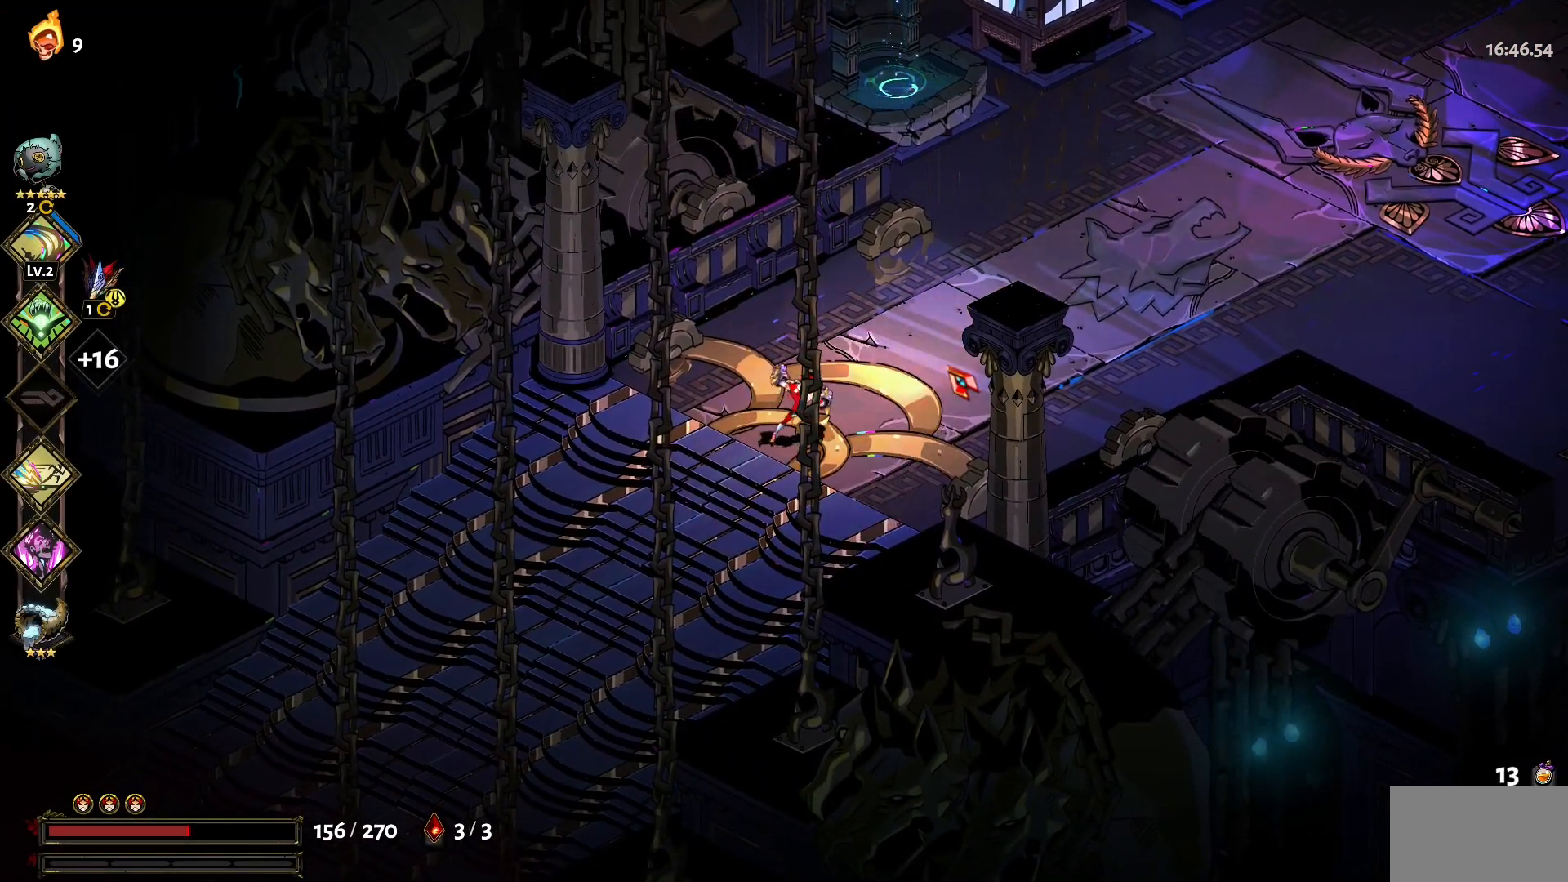
{"keys": [], "mouse": ["left"], "events": []}
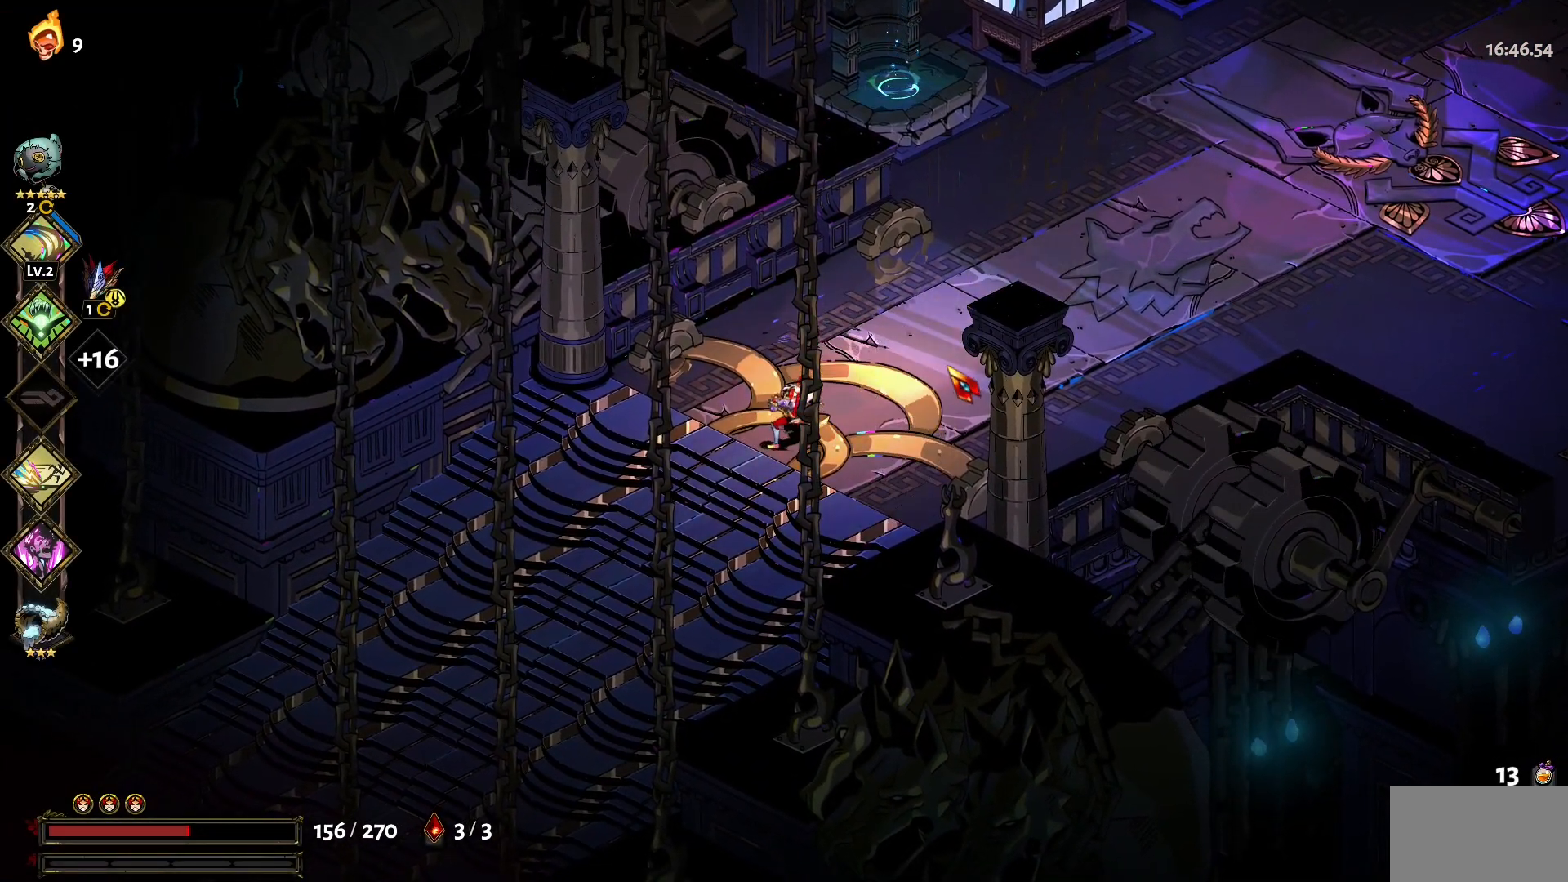
{"keys": ["d", "w"], "mouse": [], "events": [[17, "mouse_left", "up"], [250, "d", "down"], [250, "w", "down"]]}
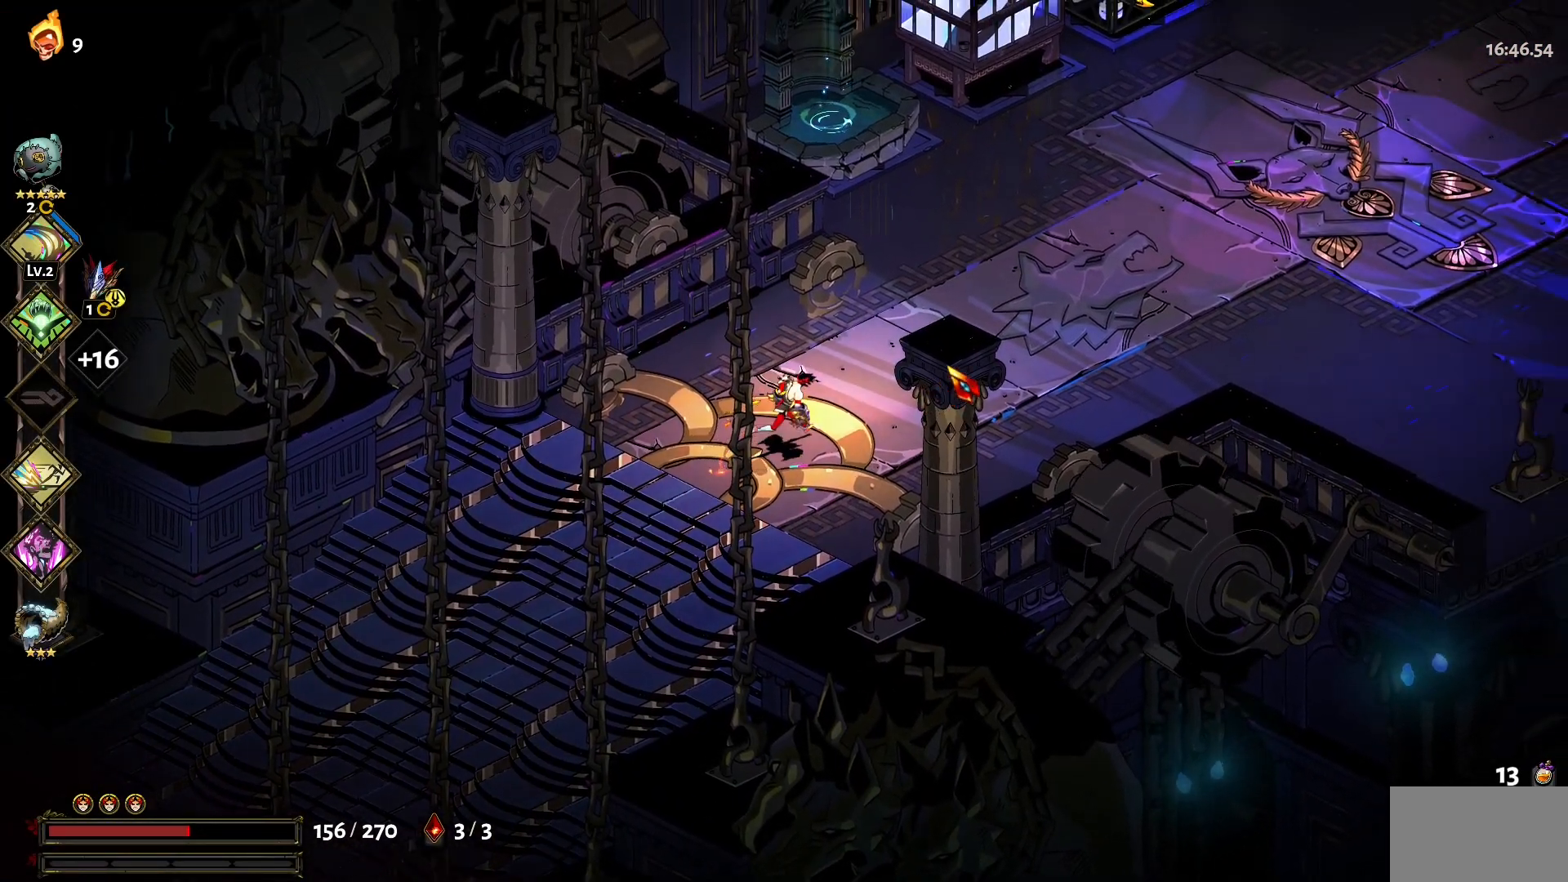
{"keys": ["w"], "mouse": [], "events": [[367, "d", "up"]]}
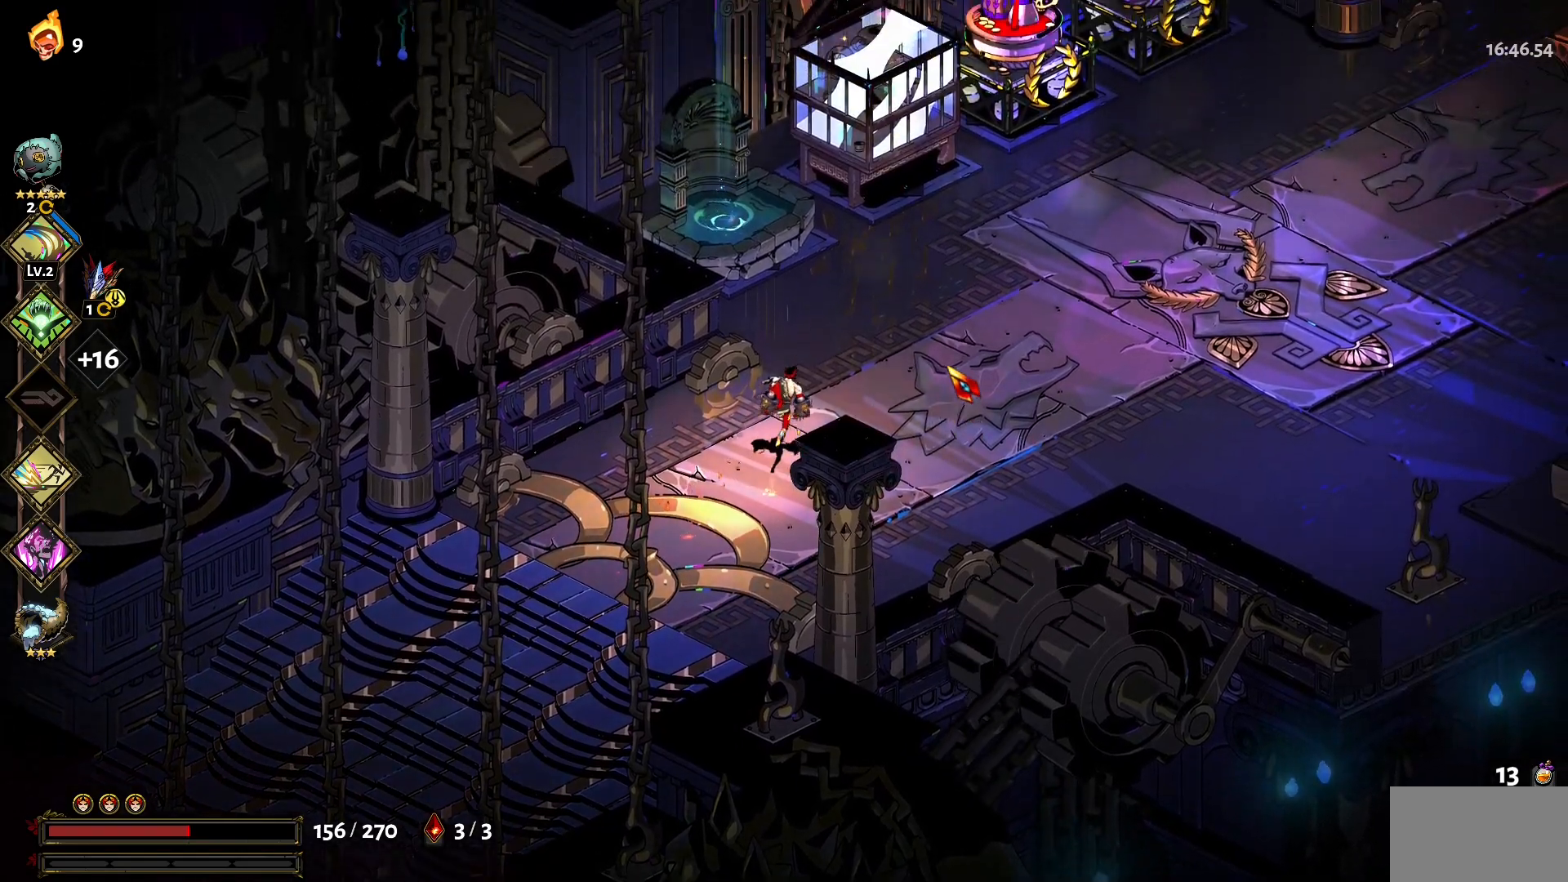
{"keys": [], "mouse": [], "events": [[417, "w", "up"]]}
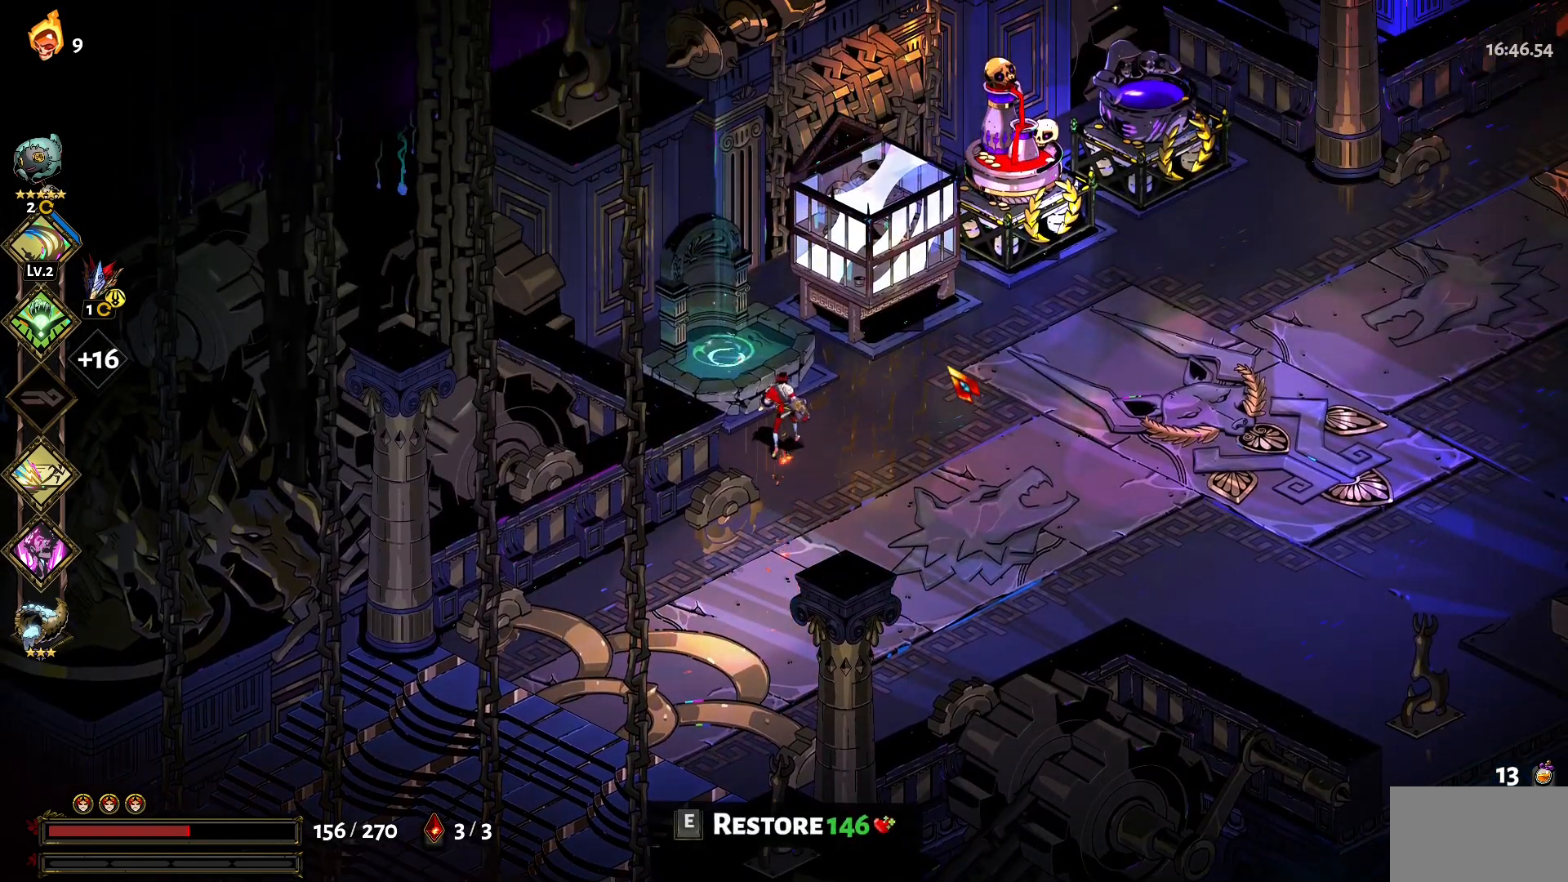
{"keys": [], "mouse": [], "events": [[350, "e", "down"], [434, "e", "up"]]}
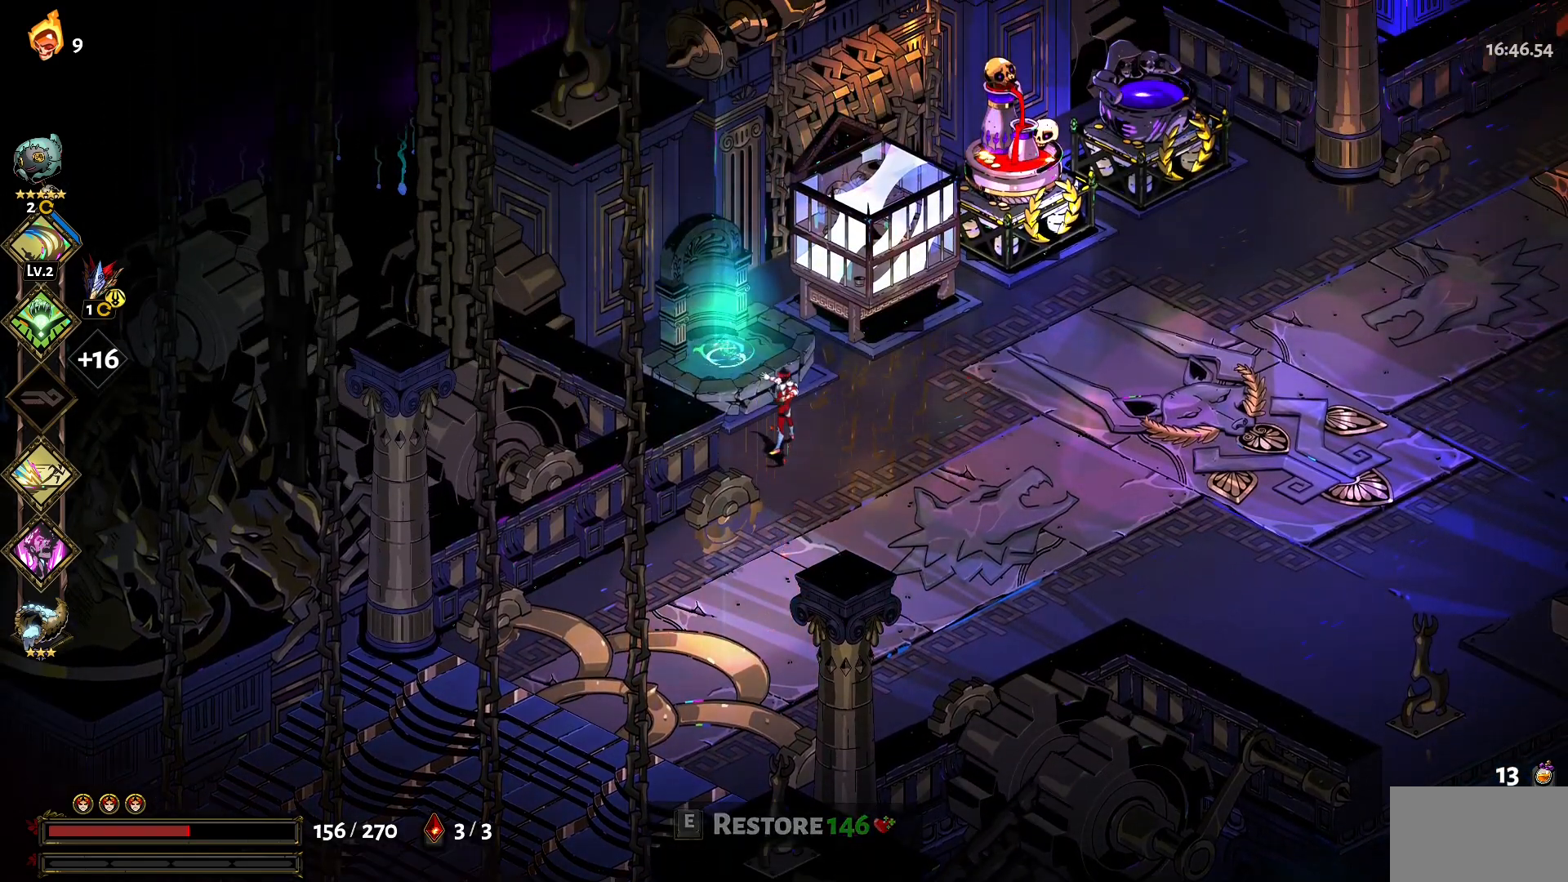
{"keys": ["d", "w"], "mouse": [], "events": [[267, "d", "down"], [450, "w", "down"]]}
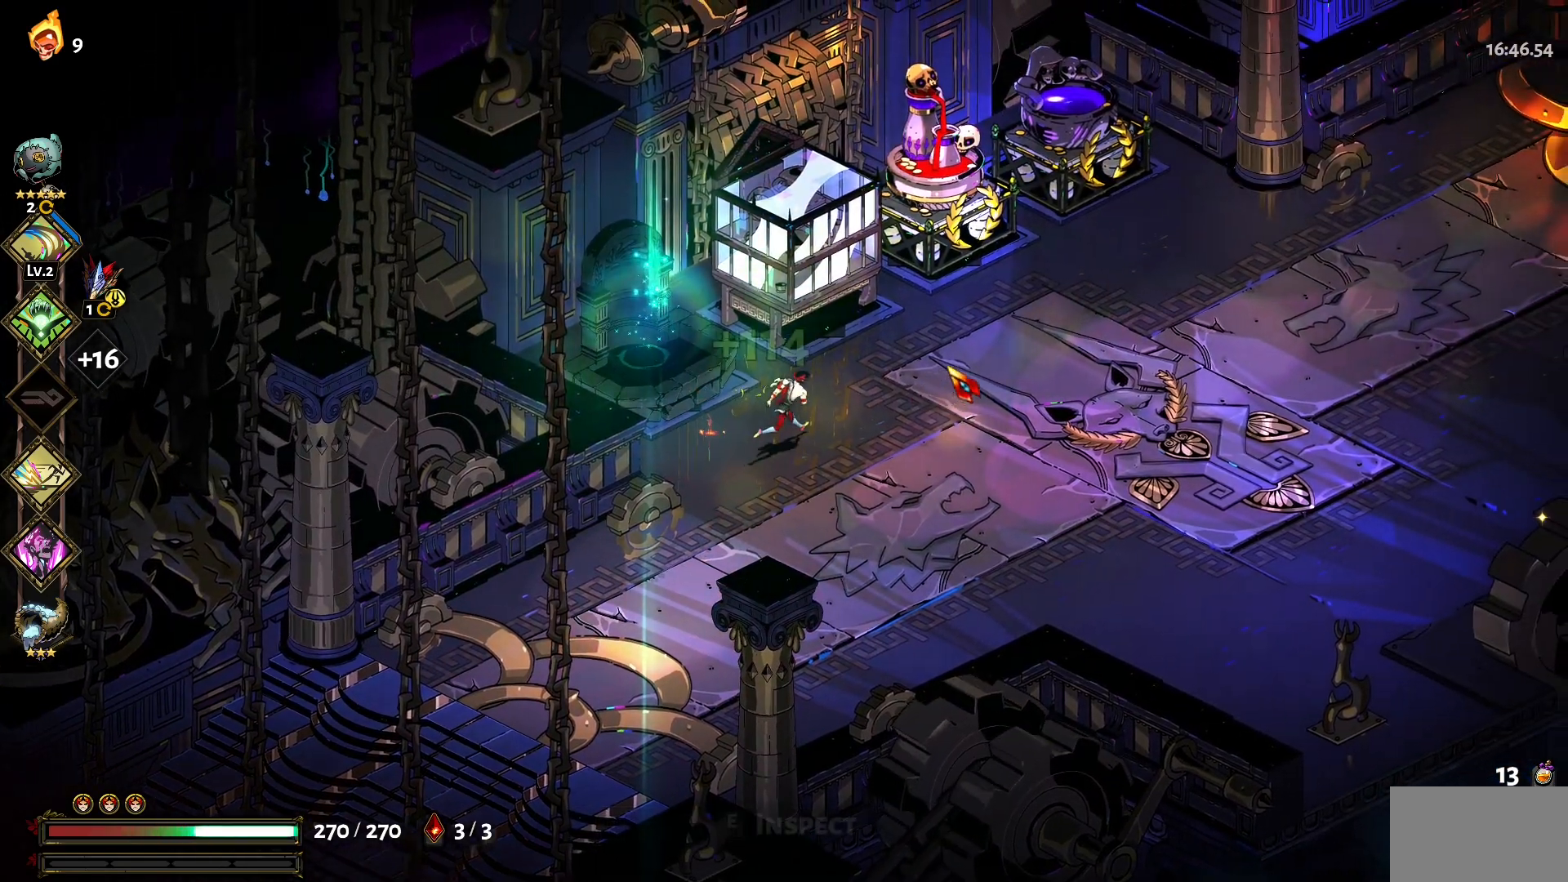
{"keys": [], "mouse": [], "events": [[184, "d", "up"], [334, "w", "up"]]}